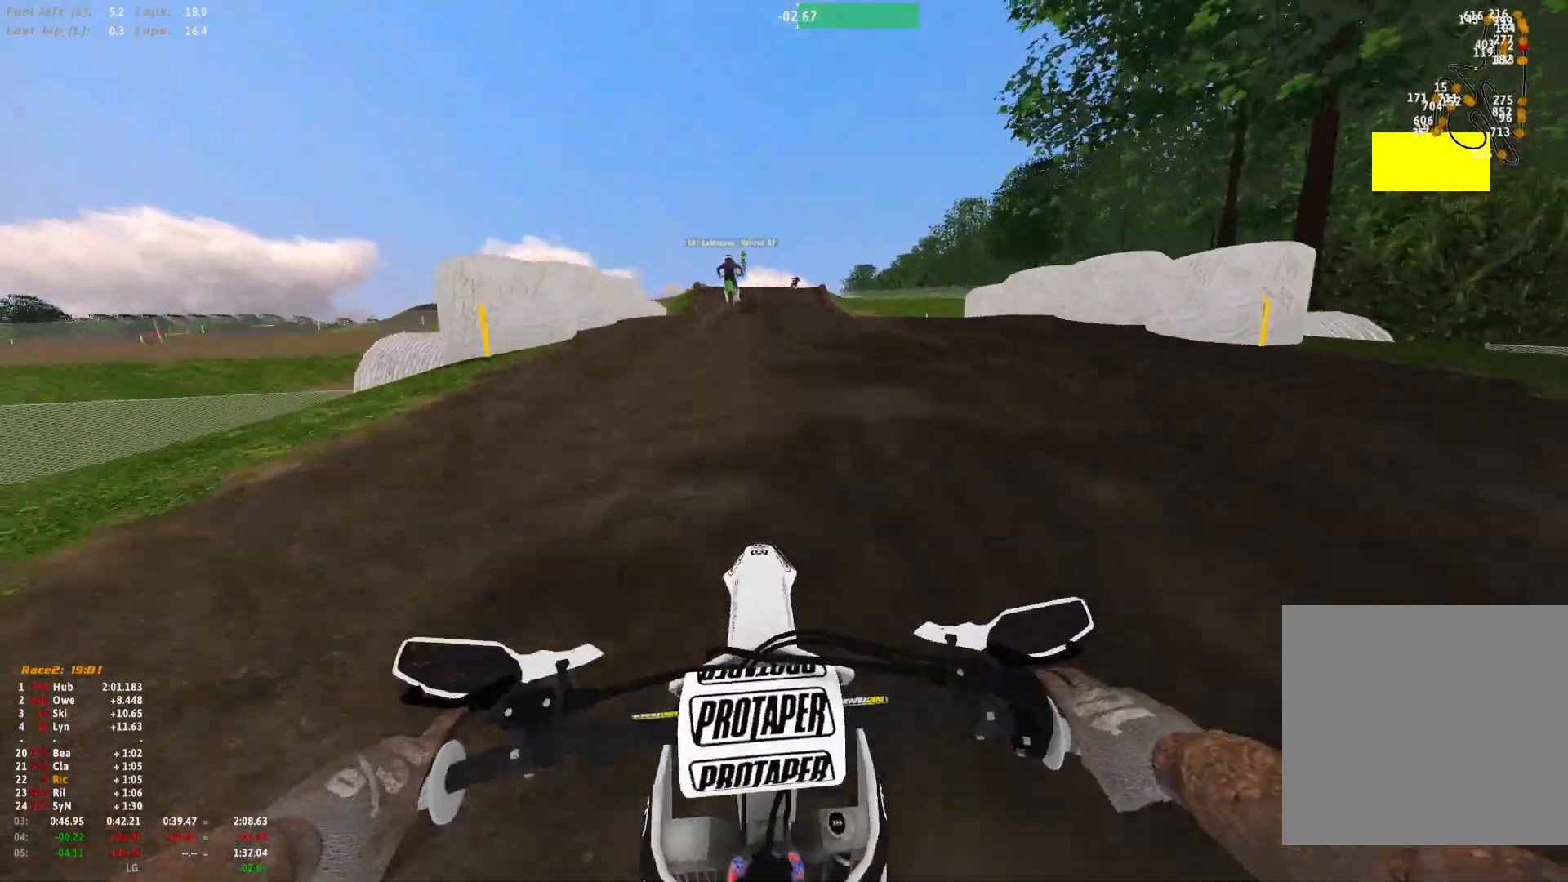
Gameplay with a controller (Xbox layout); each line is a JSON object with the inputs held at the frame after it. "events" lists button and stick changes between this image and that frame as [ms after this image, input, new state], when the widget could be followed in between. Not read: R2.
{"buttons": [], "left_stick": "center", "right_stick": "down", "events": [[500, "right_stick", "down"]]}
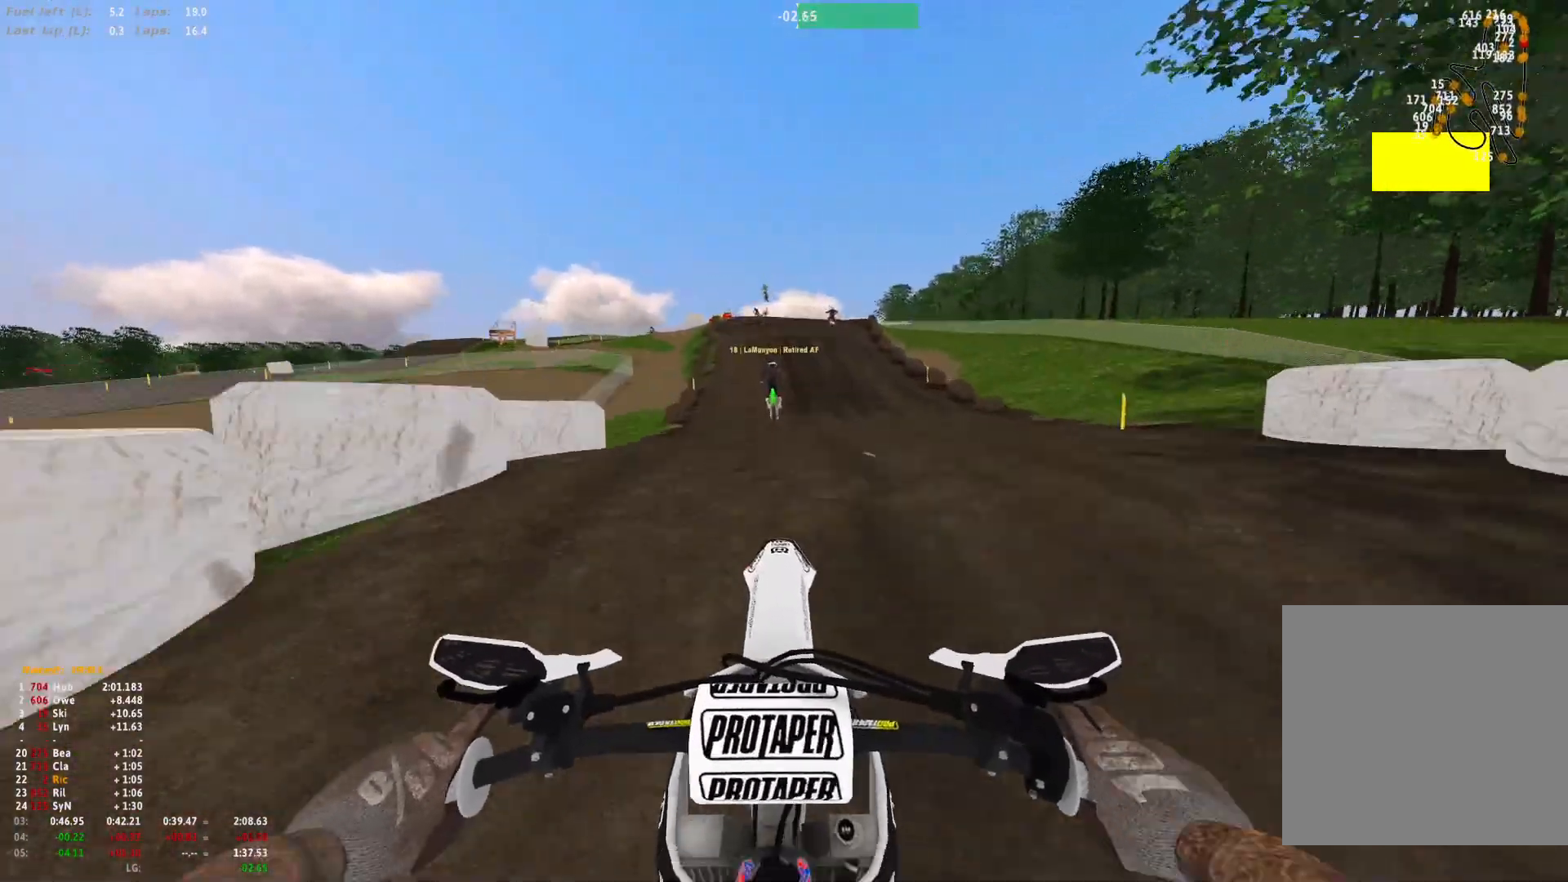
{"buttons": [], "left_stick": "center", "right_stick": "center", "events": [[300, "right_stick", "center"]]}
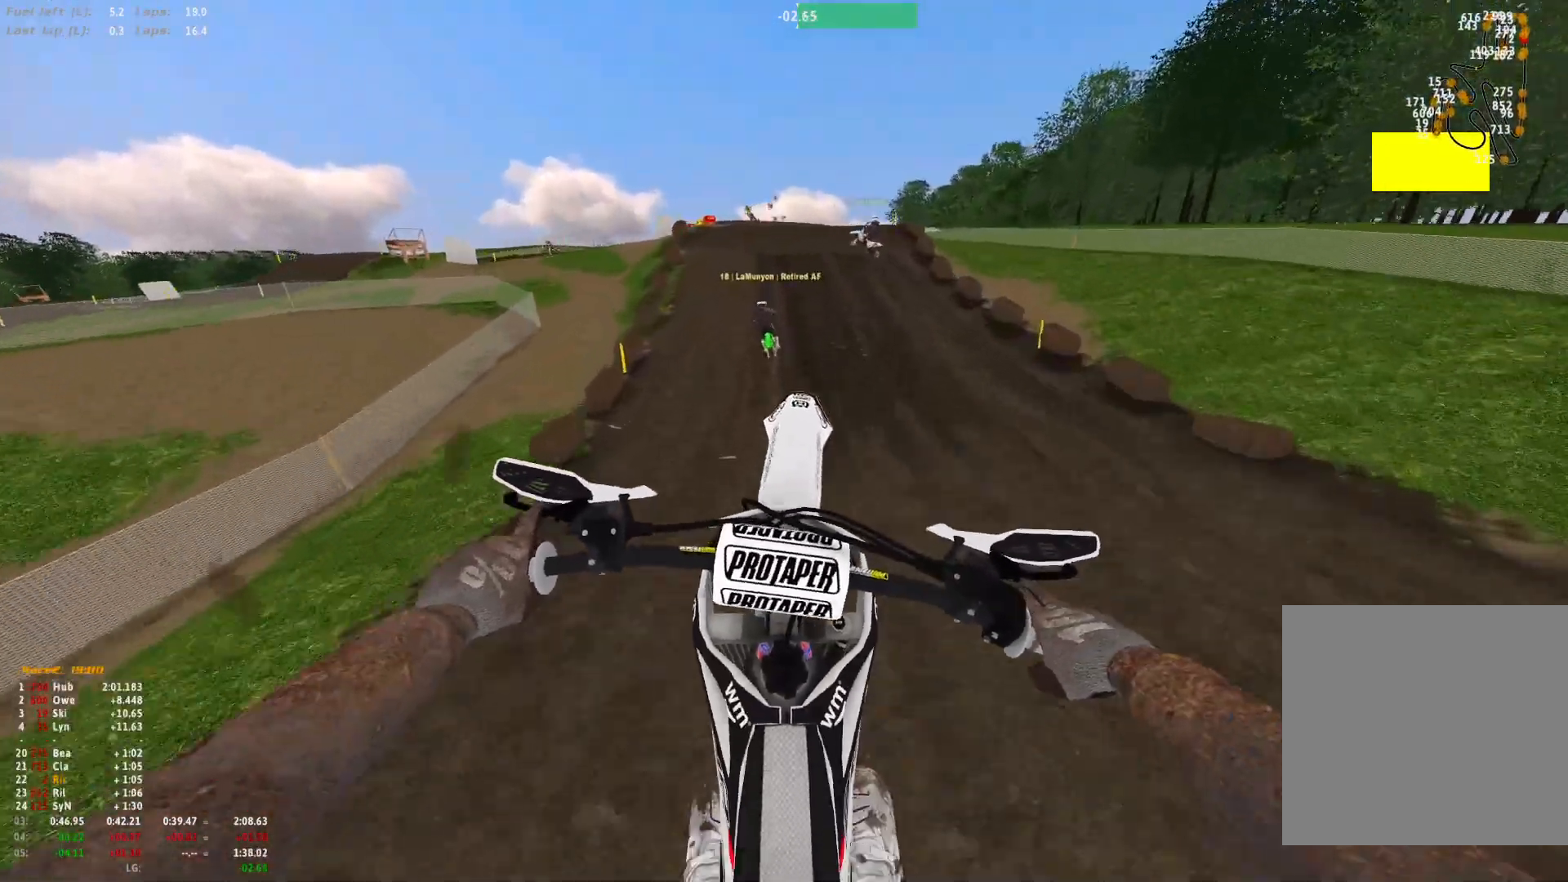
{"buttons": ["R1"], "left_stick": "center", "right_stick": "center", "events": [[233, "right_stick", "up"], [367, "R1", "down"], [367, "right_stick", "center"]]}
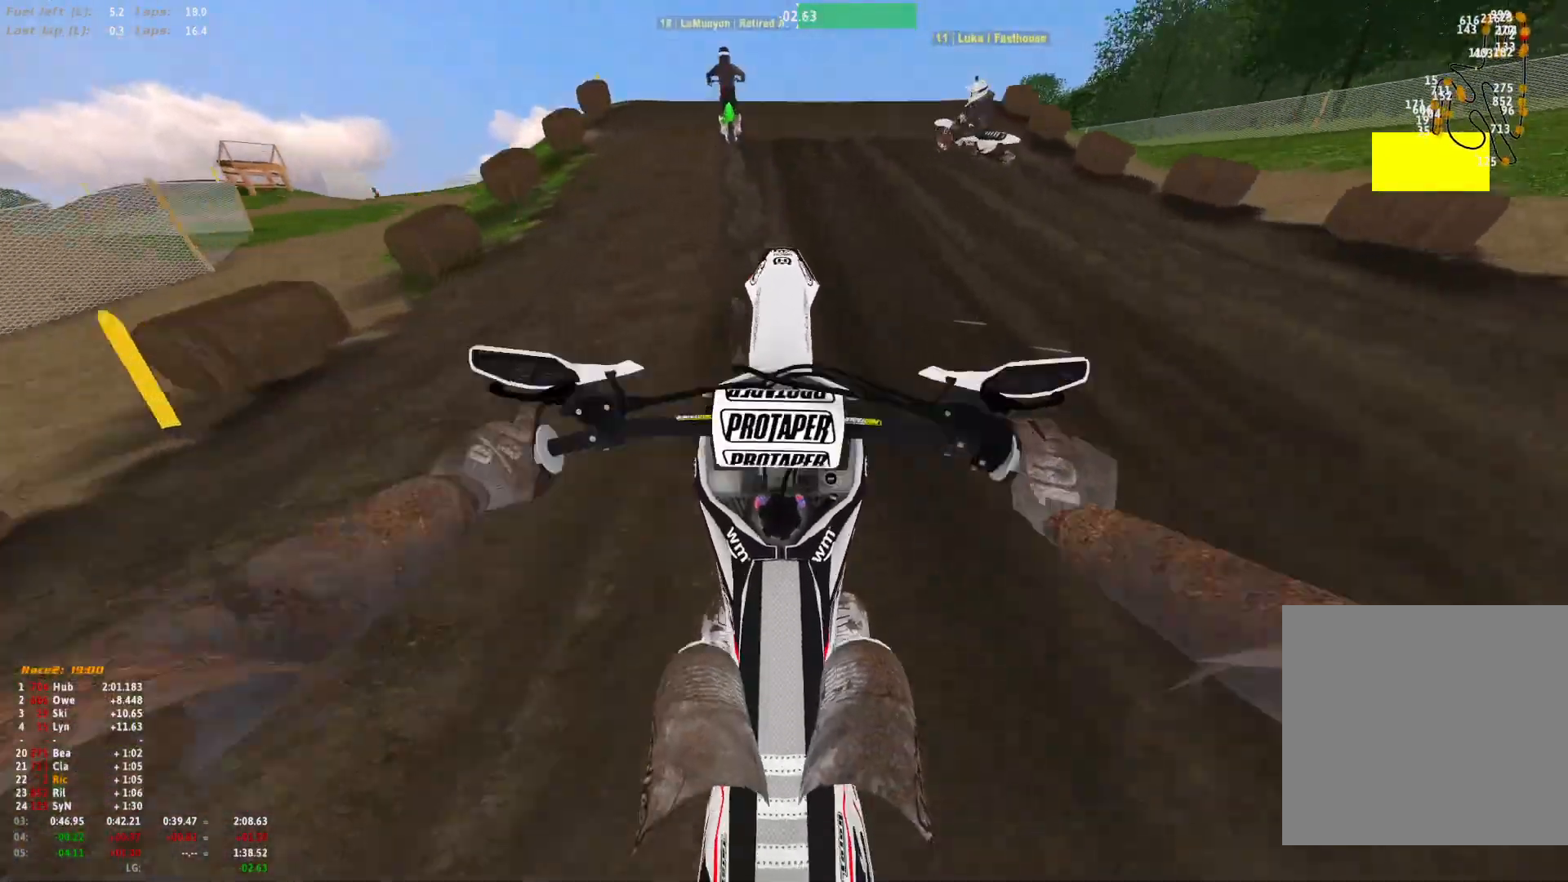
{"buttons": [], "left_stick": "center", "right_stick": "down", "events": [[67, "right_stick", "down"], [400, "R1", "up"]]}
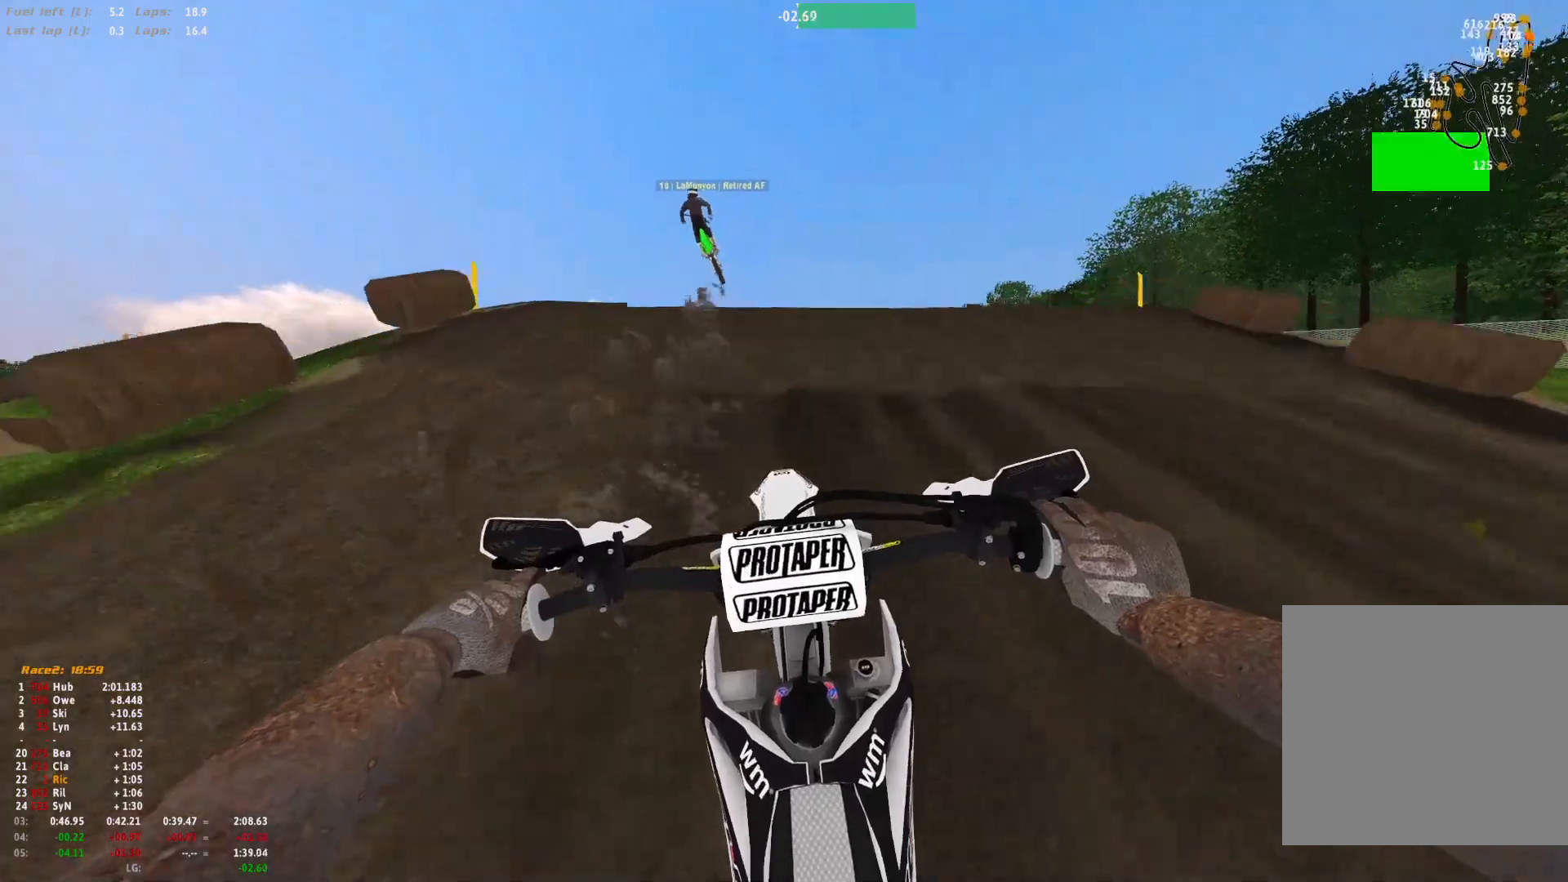
{"buttons": [], "left_stick": "left", "right_stick": "up", "events": [[200, "right_stick", "center"], [333, "right_stick", "up"], [467, "left_stick", "left"]]}
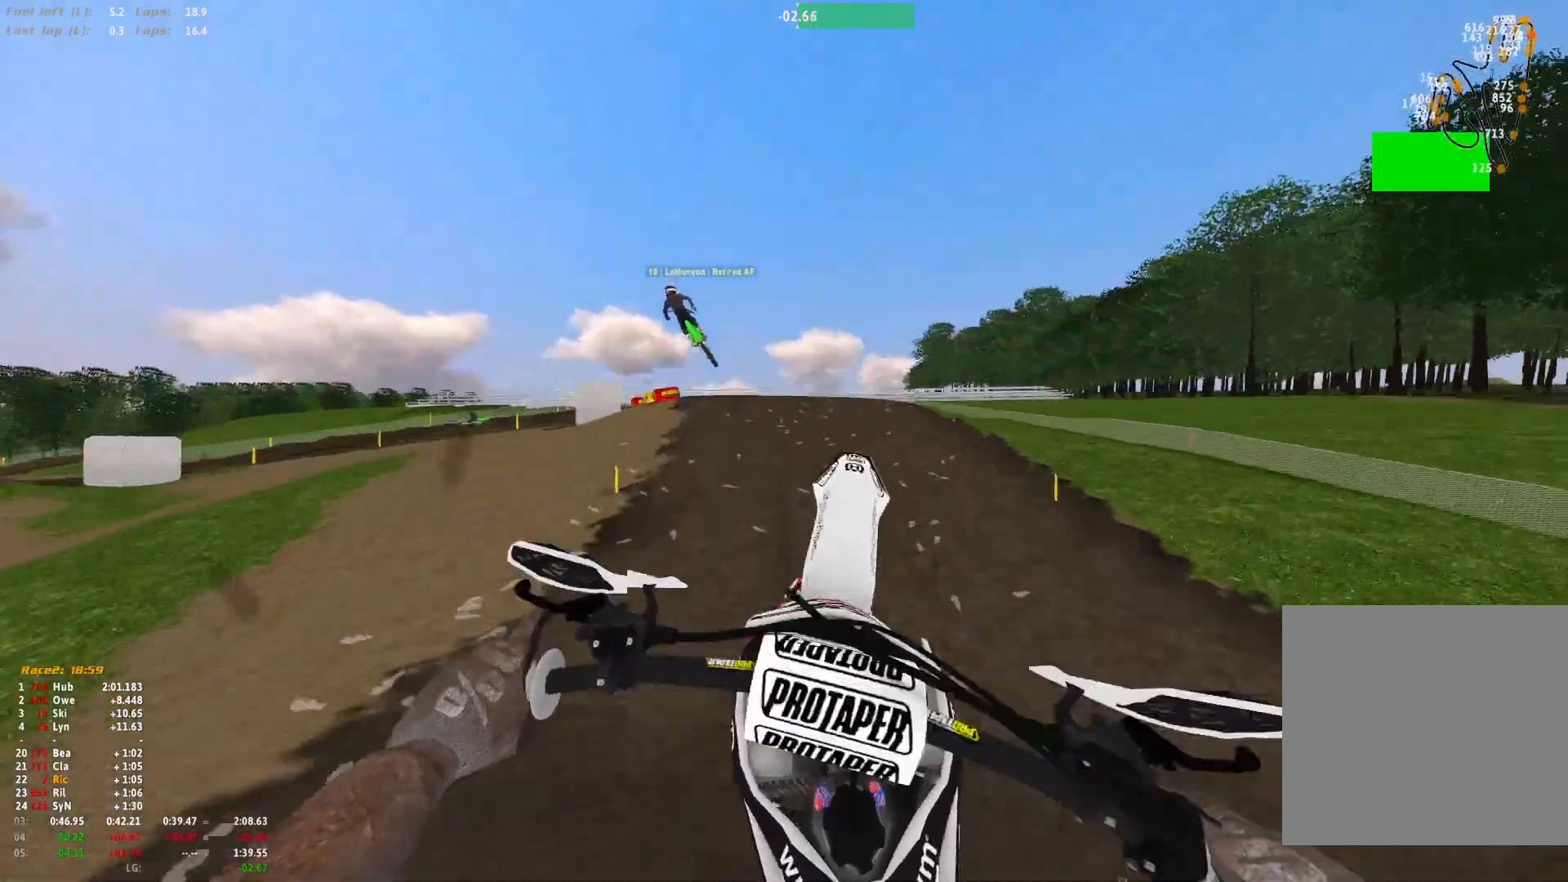
{"buttons": [], "left_stick": "left", "right_stick": "up", "events": []}
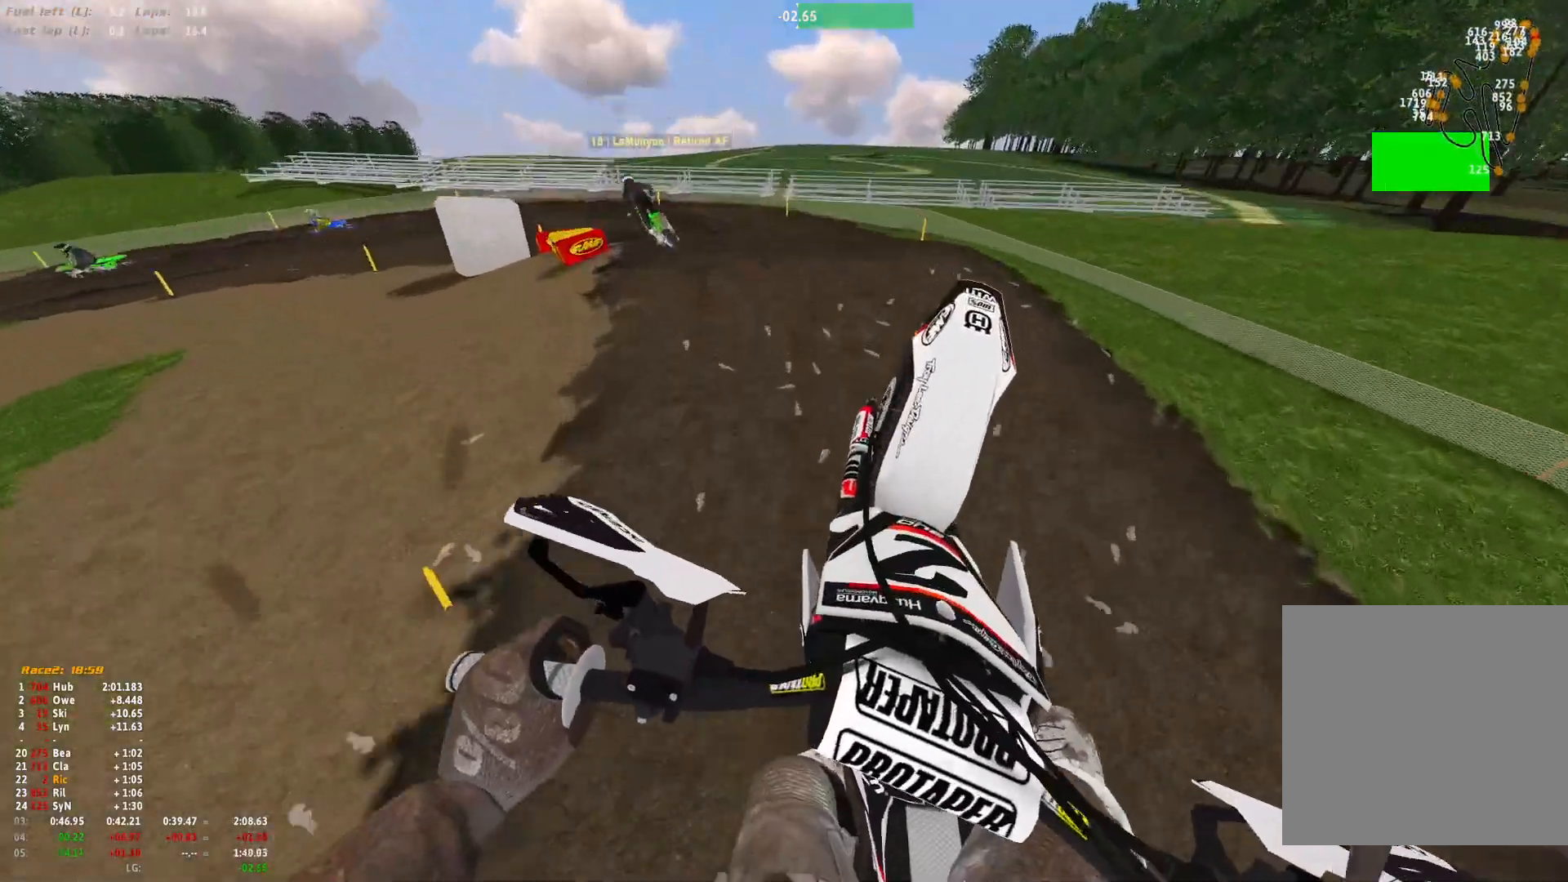
{"buttons": [], "left_stick": "up-left", "right_stick": "down", "events": [[67, "right_stick", "center"], [167, "left_stick", "up-left"], [433, "right_stick", "down"]]}
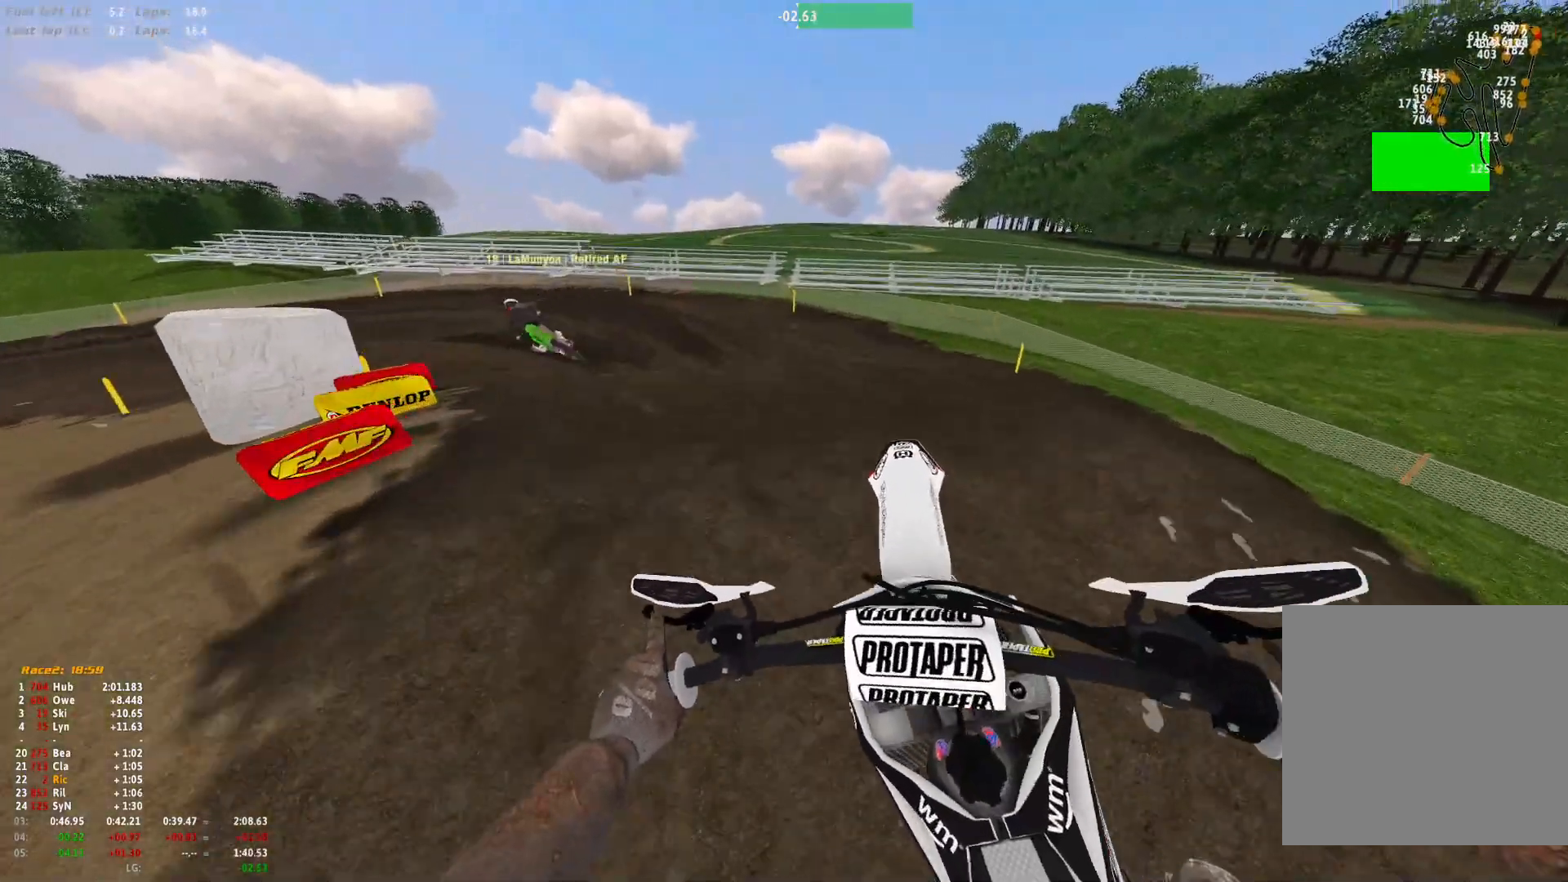
{"buttons": ["R1"], "left_stick": "up-left", "right_stick": "down-right", "events": [[33, "right_stick", "down-right"], [167, "R1", "down"]]}
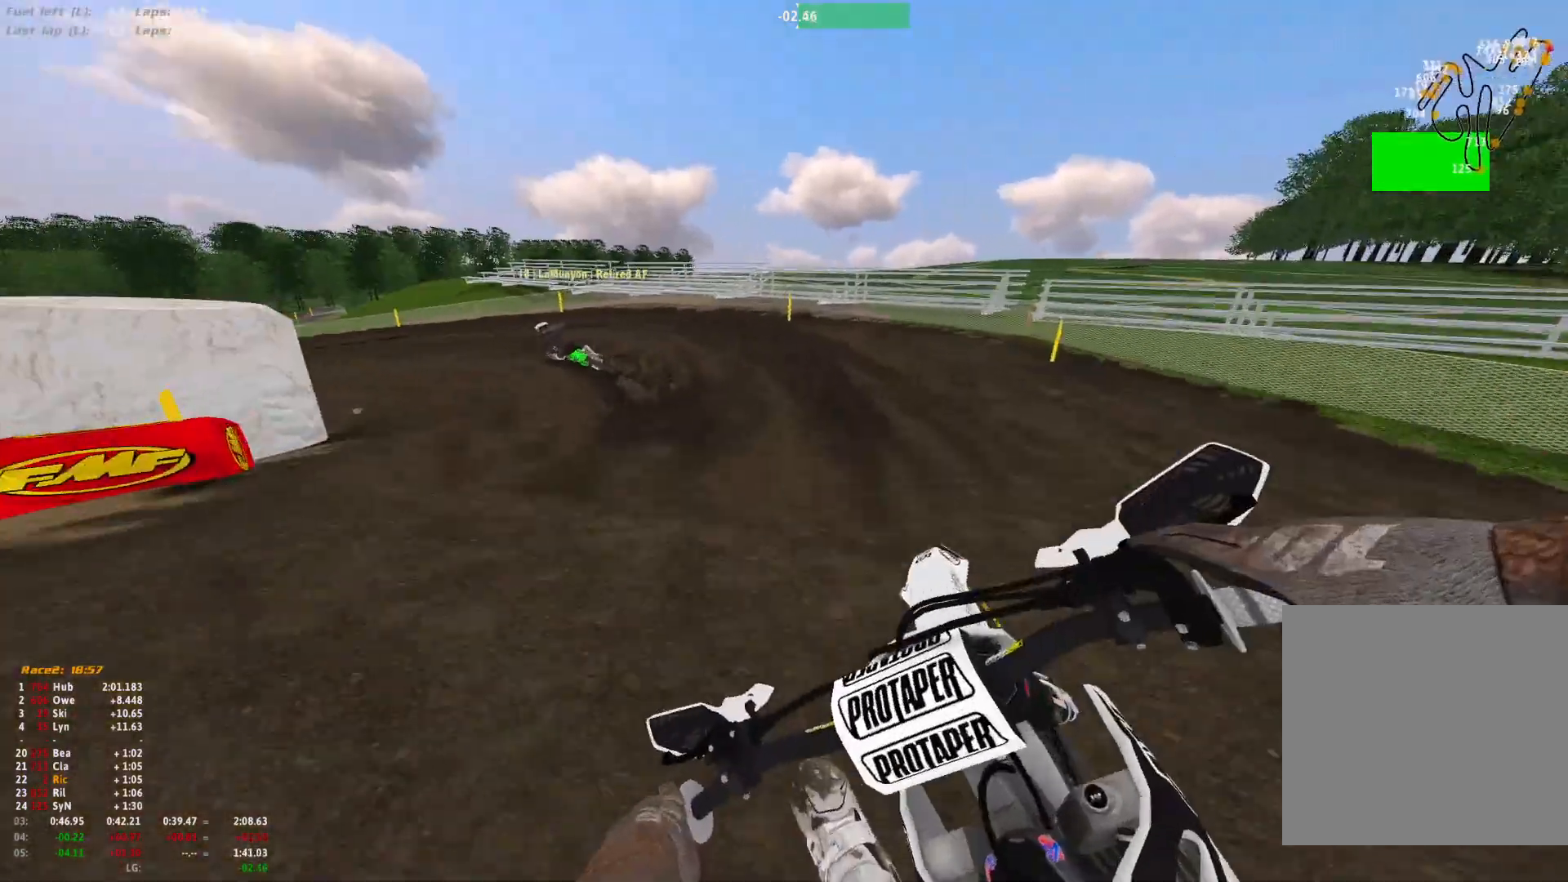
{"buttons": ["R1"], "left_stick": "up-left", "right_stick": "down-right", "events": [[67, "R1", "up"], [300, "R1", "down"]]}
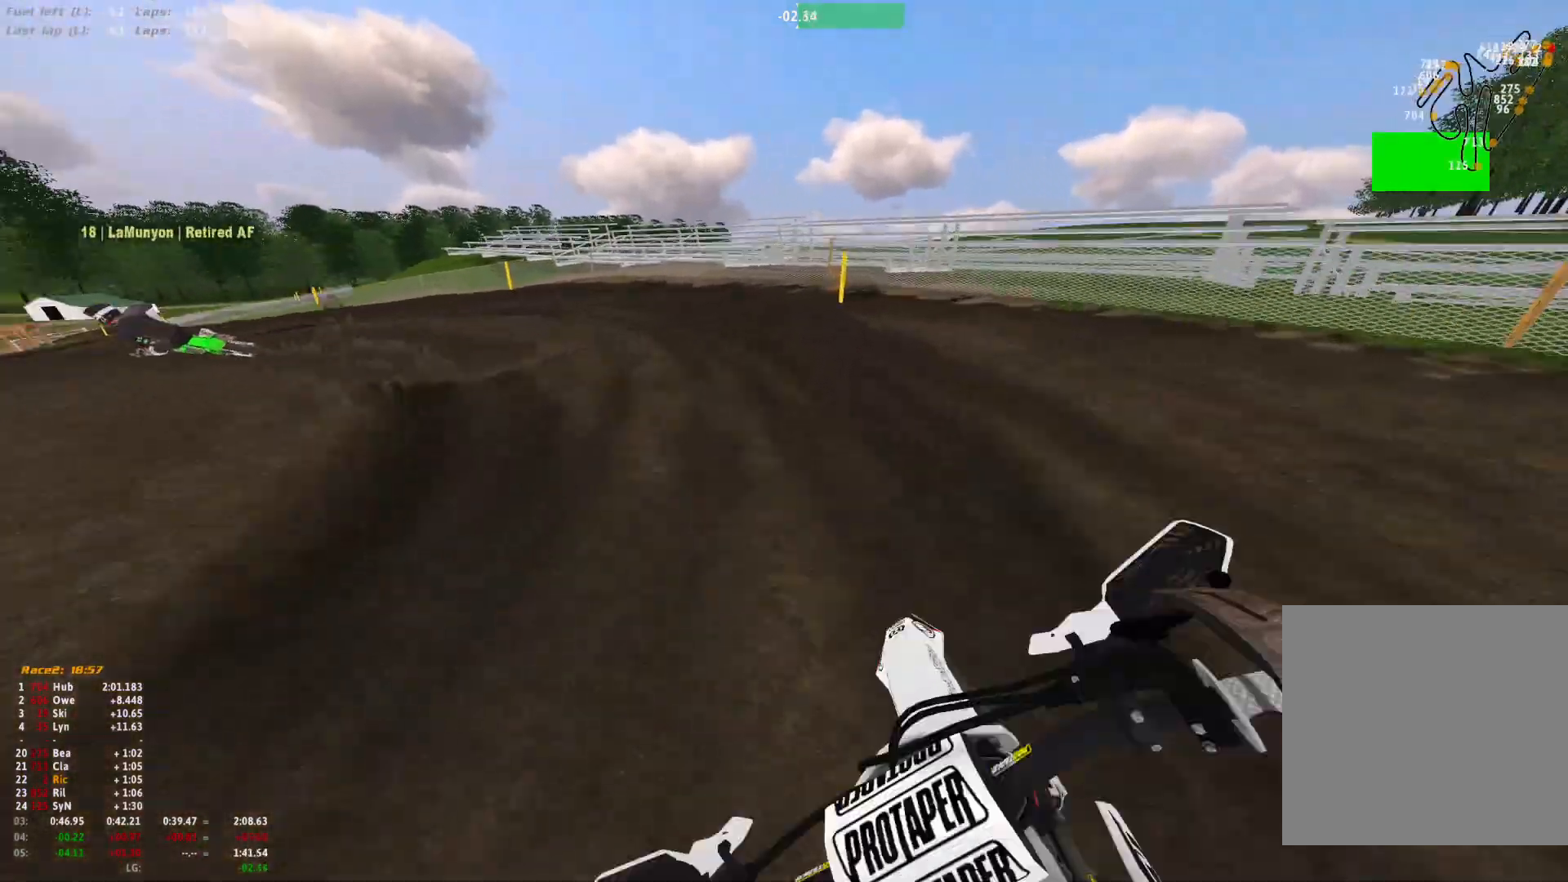
{"buttons": ["R1"], "left_stick": "up-left", "right_stick": "down-right", "events": []}
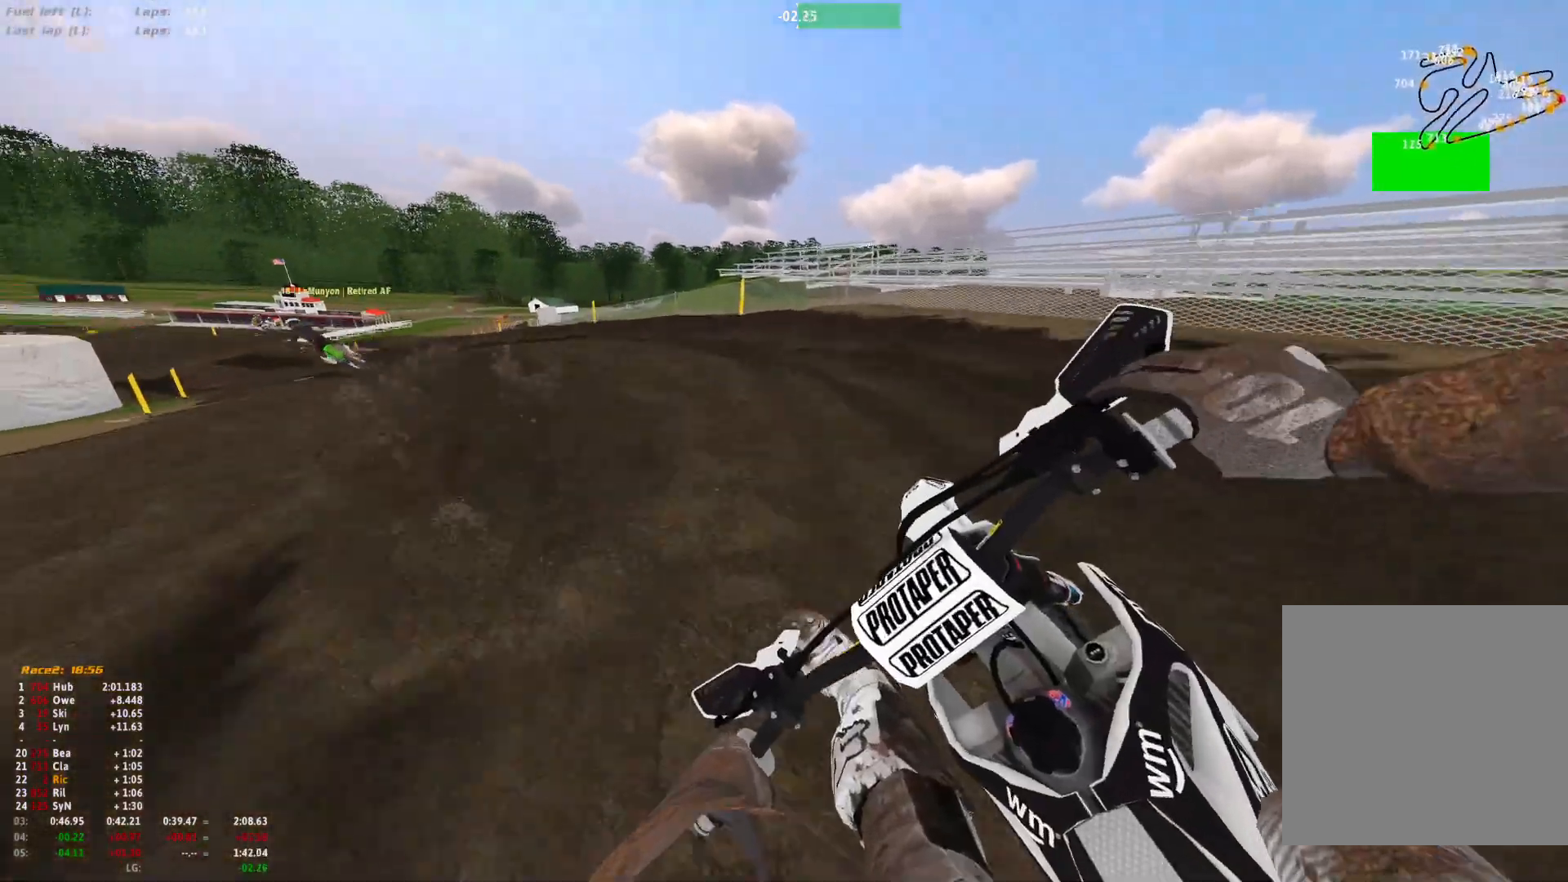
{"buttons": ["R1"], "left_stick": "up-left", "right_stick": "down-right", "events": []}
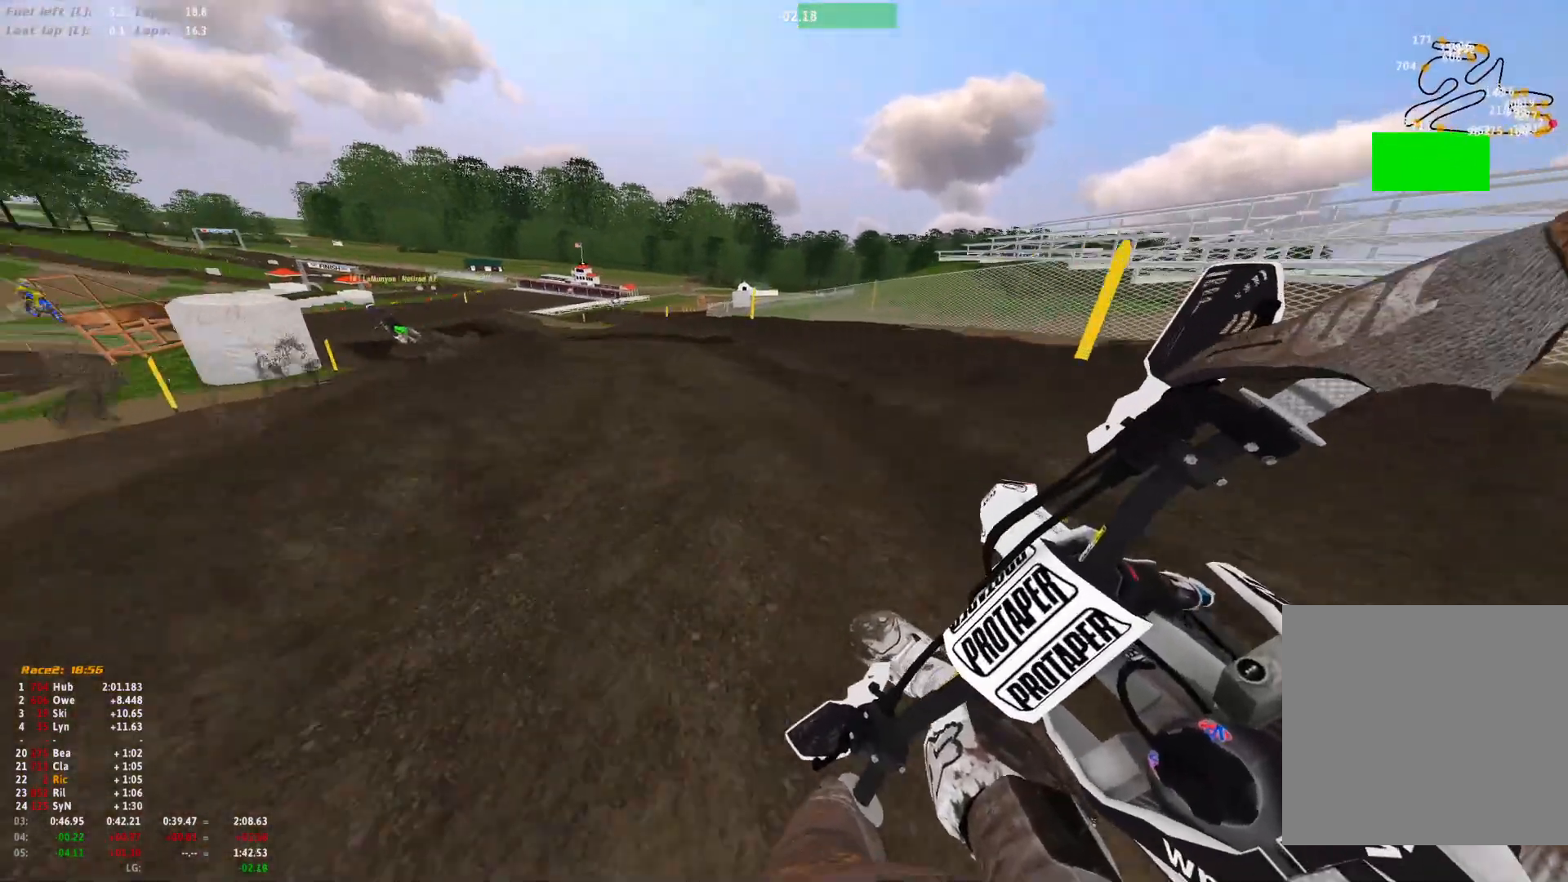
{"buttons": ["R1"], "left_stick": "up-left", "right_stick": "down-right", "events": []}
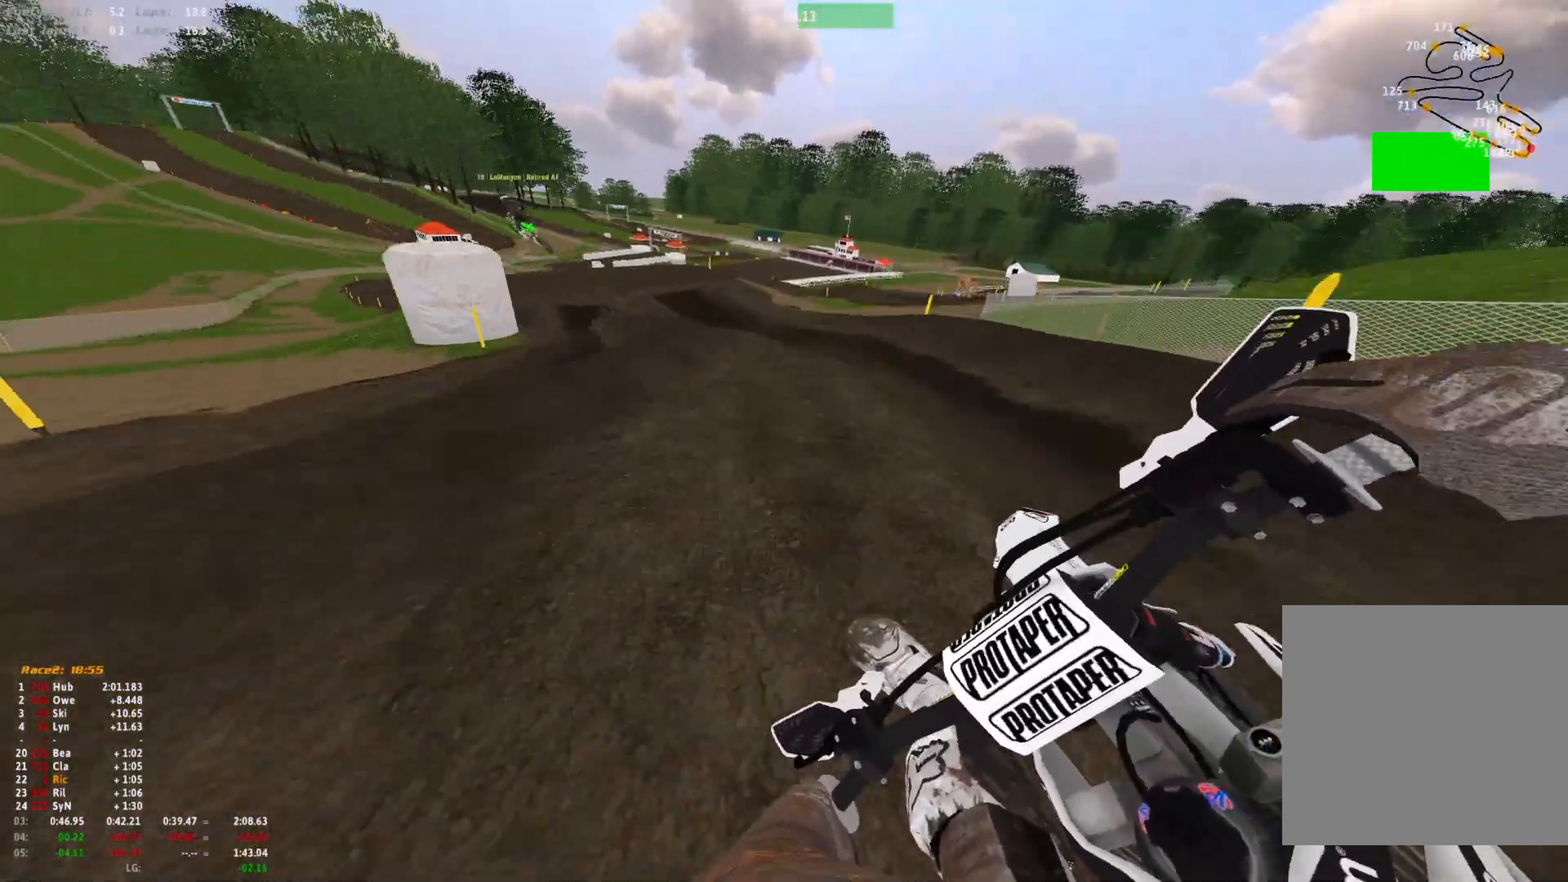
{"buttons": ["R1"], "left_stick": "up-left", "right_stick": "down-right", "events": []}
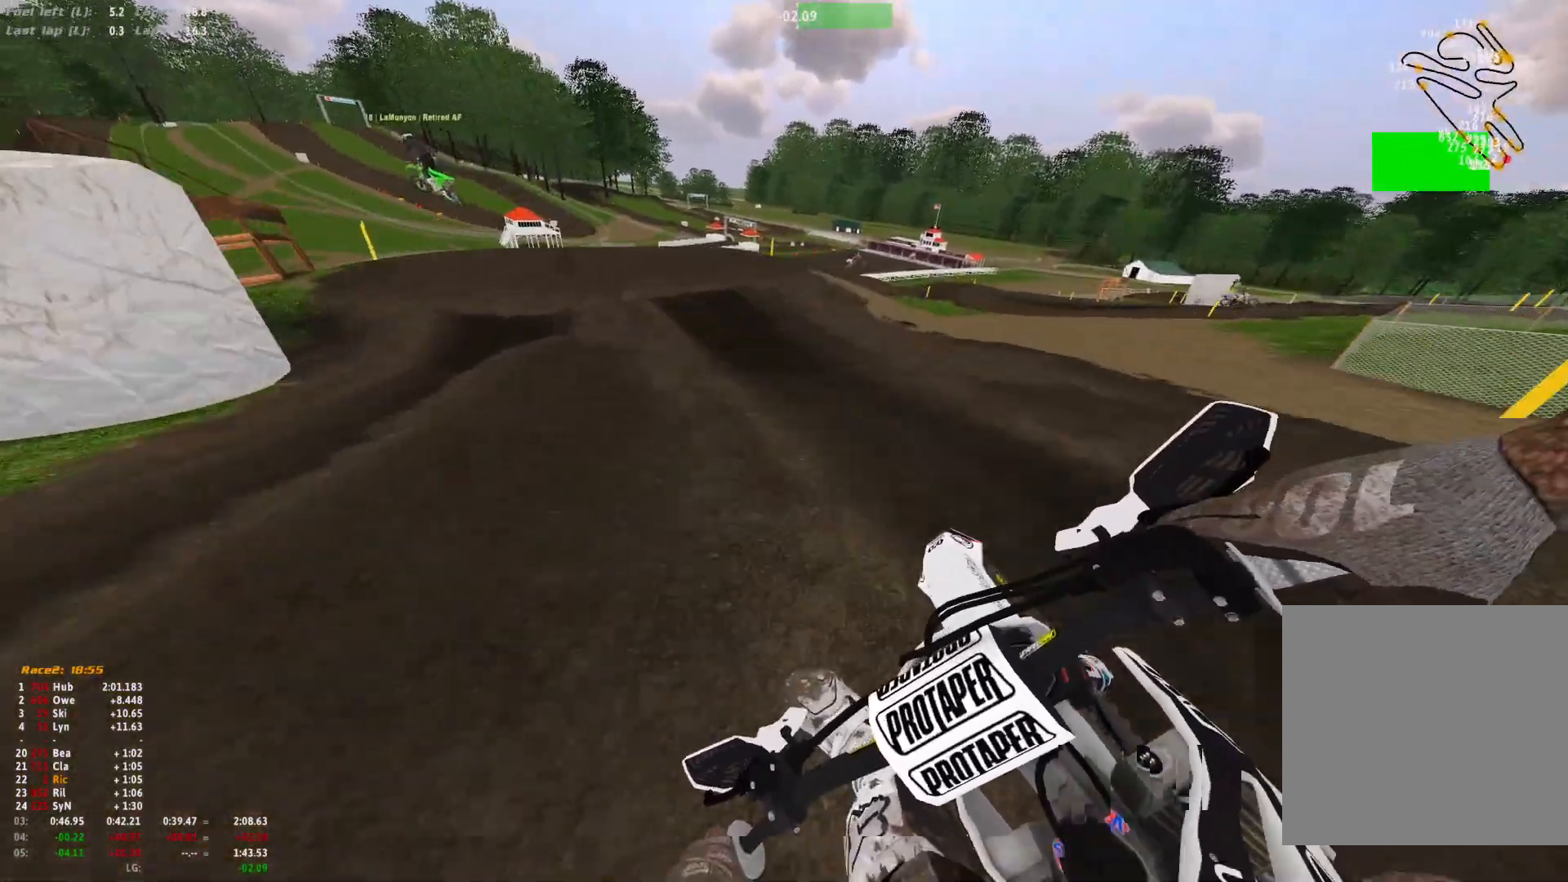
{"buttons": [], "left_stick": "up-left", "right_stick": "center", "events": [[67, "R1", "up"], [267, "right_stick", "center"]]}
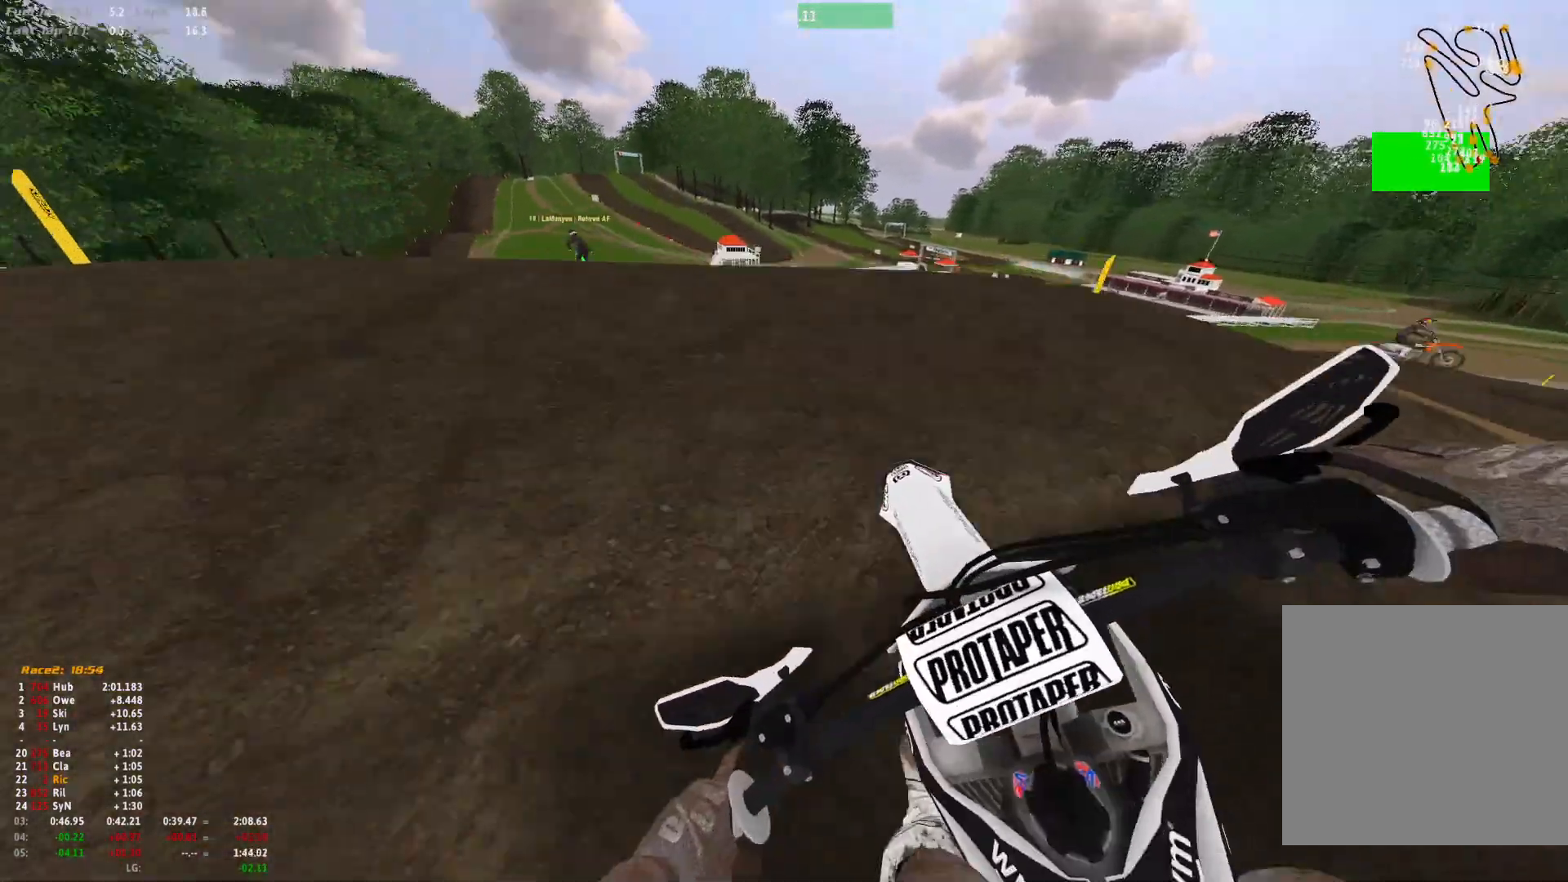
{"buttons": [], "left_stick": "center", "right_stick": "right", "events": [[33, "right_stick", "up"], [167, "left_stick", "left"], [367, "right_stick", "right"], [467, "left_stick", "center"]]}
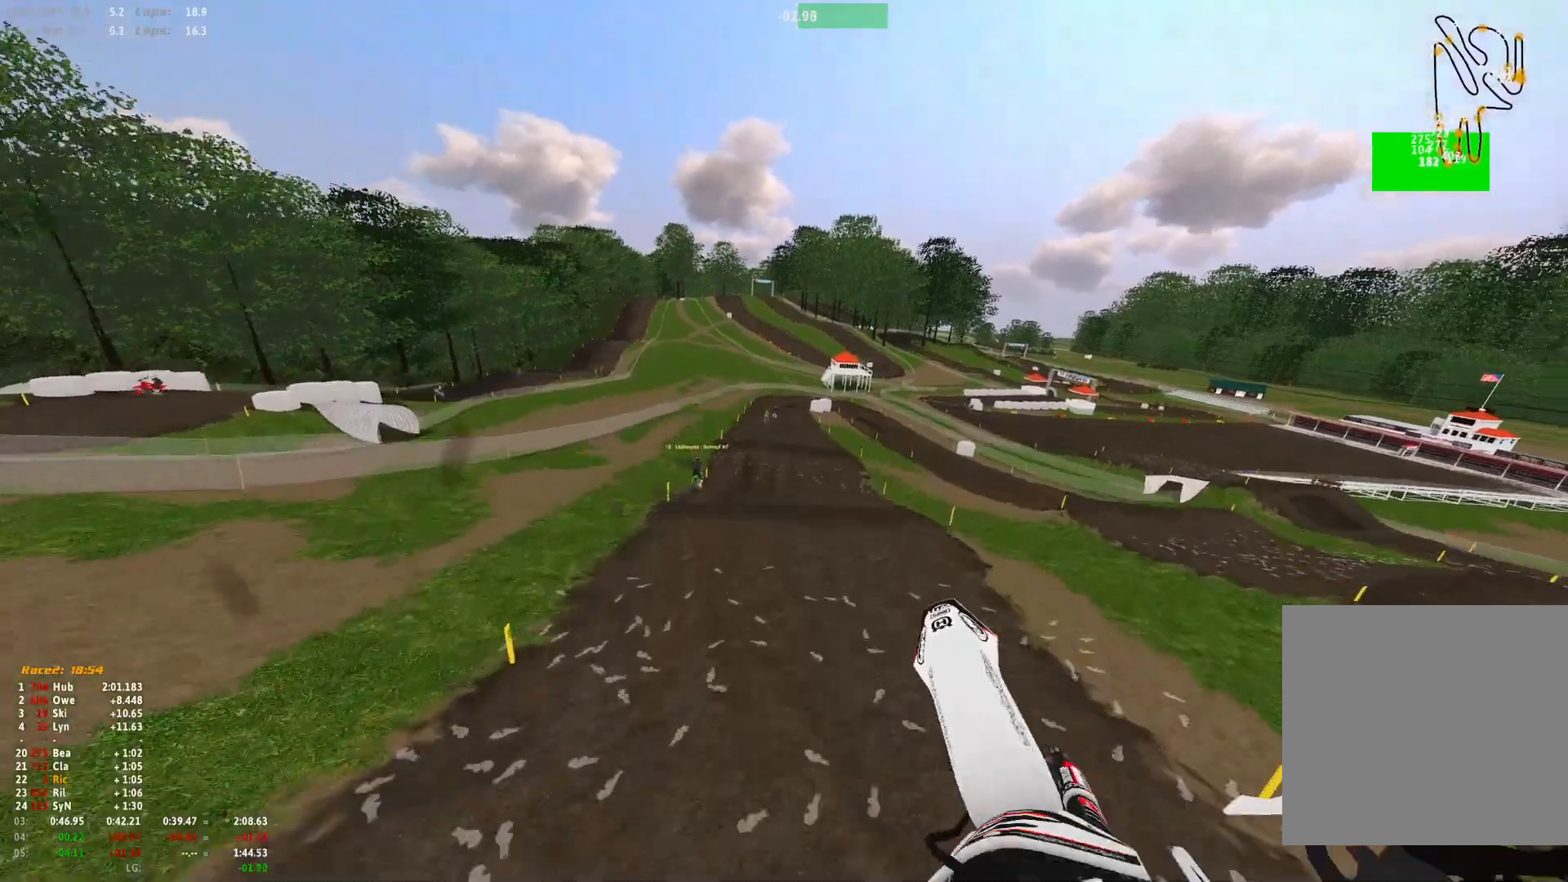
{"buttons": [], "left_stick": "right", "right_stick": "center", "events": [[200, "right_stick", "down-right"], [233, "left_stick", "right"], [333, "right_stick", "center"]]}
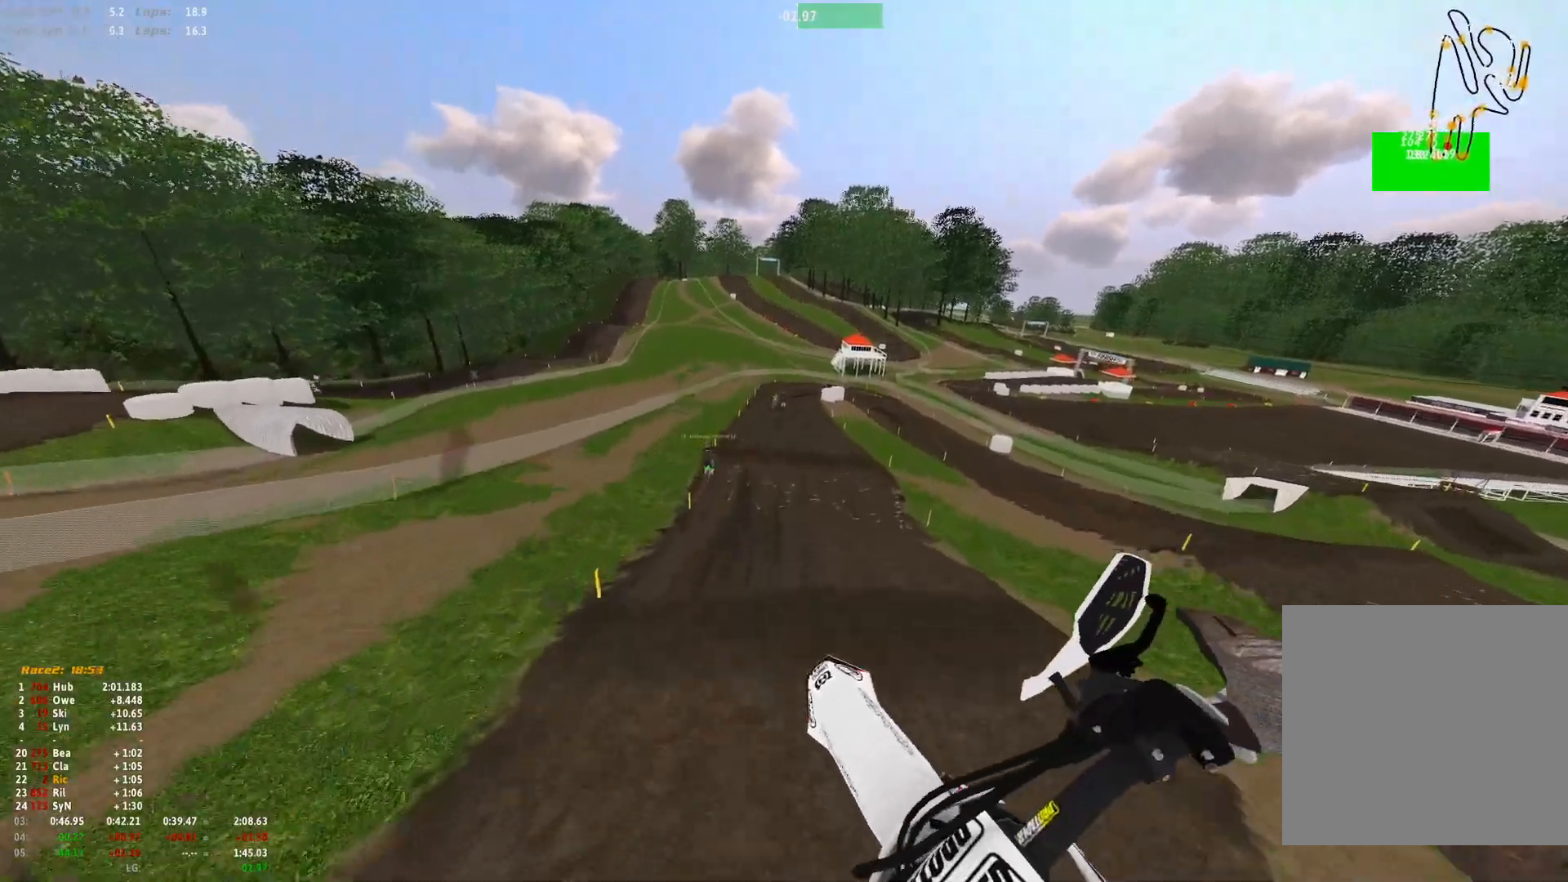
{"buttons": [], "left_stick": "left", "right_stick": "up", "events": [[67, "right_stick", "up"], [400, "left_stick", "center"], [500, "left_stick", "left"]]}
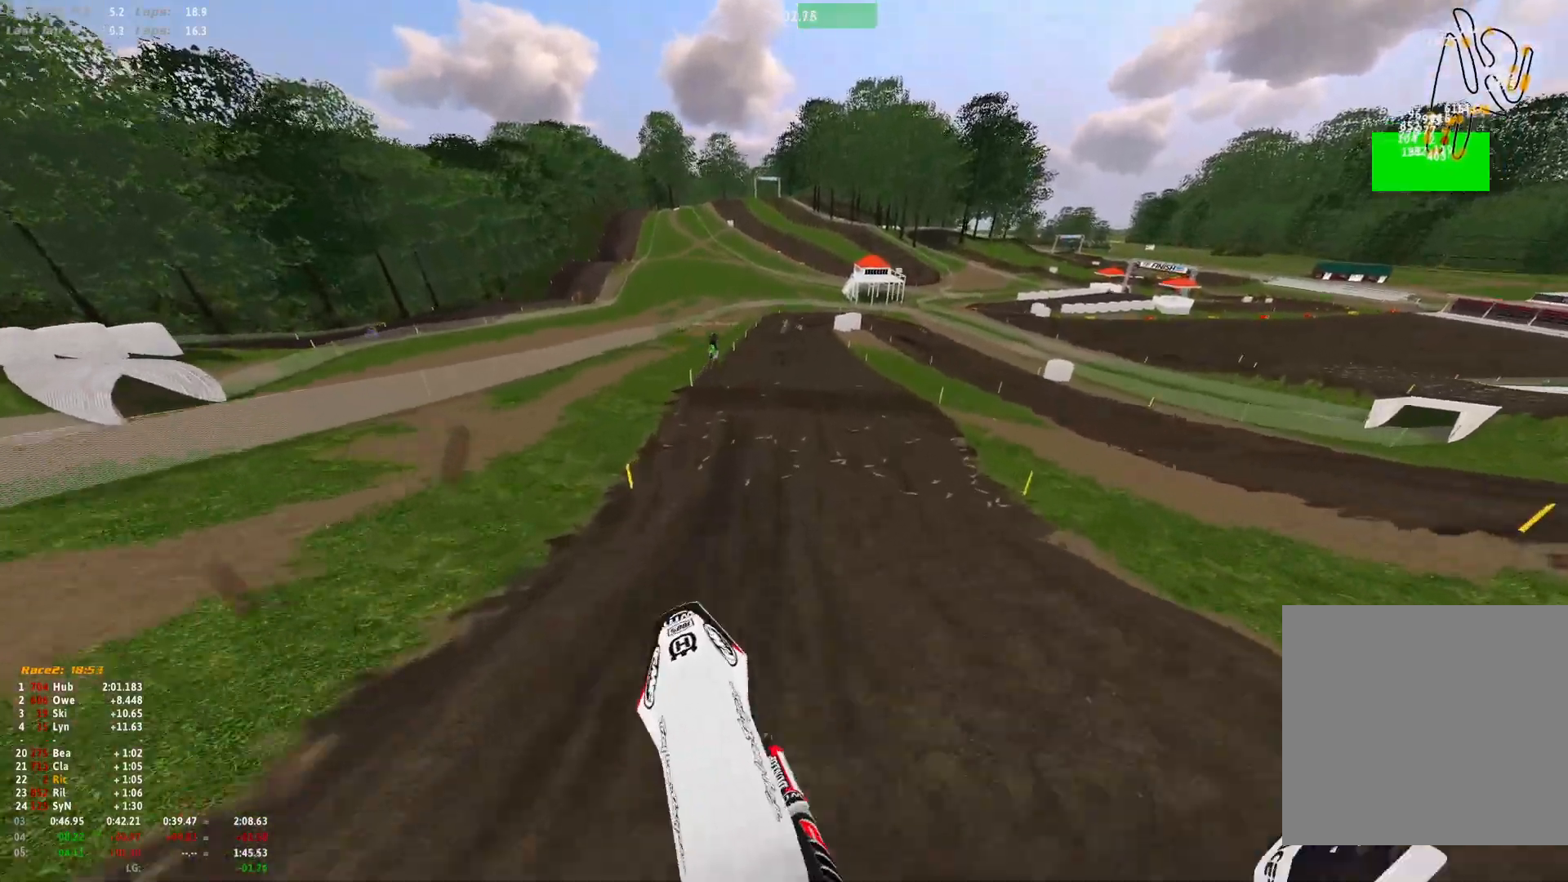
{"buttons": [], "left_stick": "left", "right_stick": "center", "events": [[100, "right_stick", "center"], [133, "R1", "down"], [333, "right_stick", "down"], [400, "R1", "up"], [433, "right_stick", "center"]]}
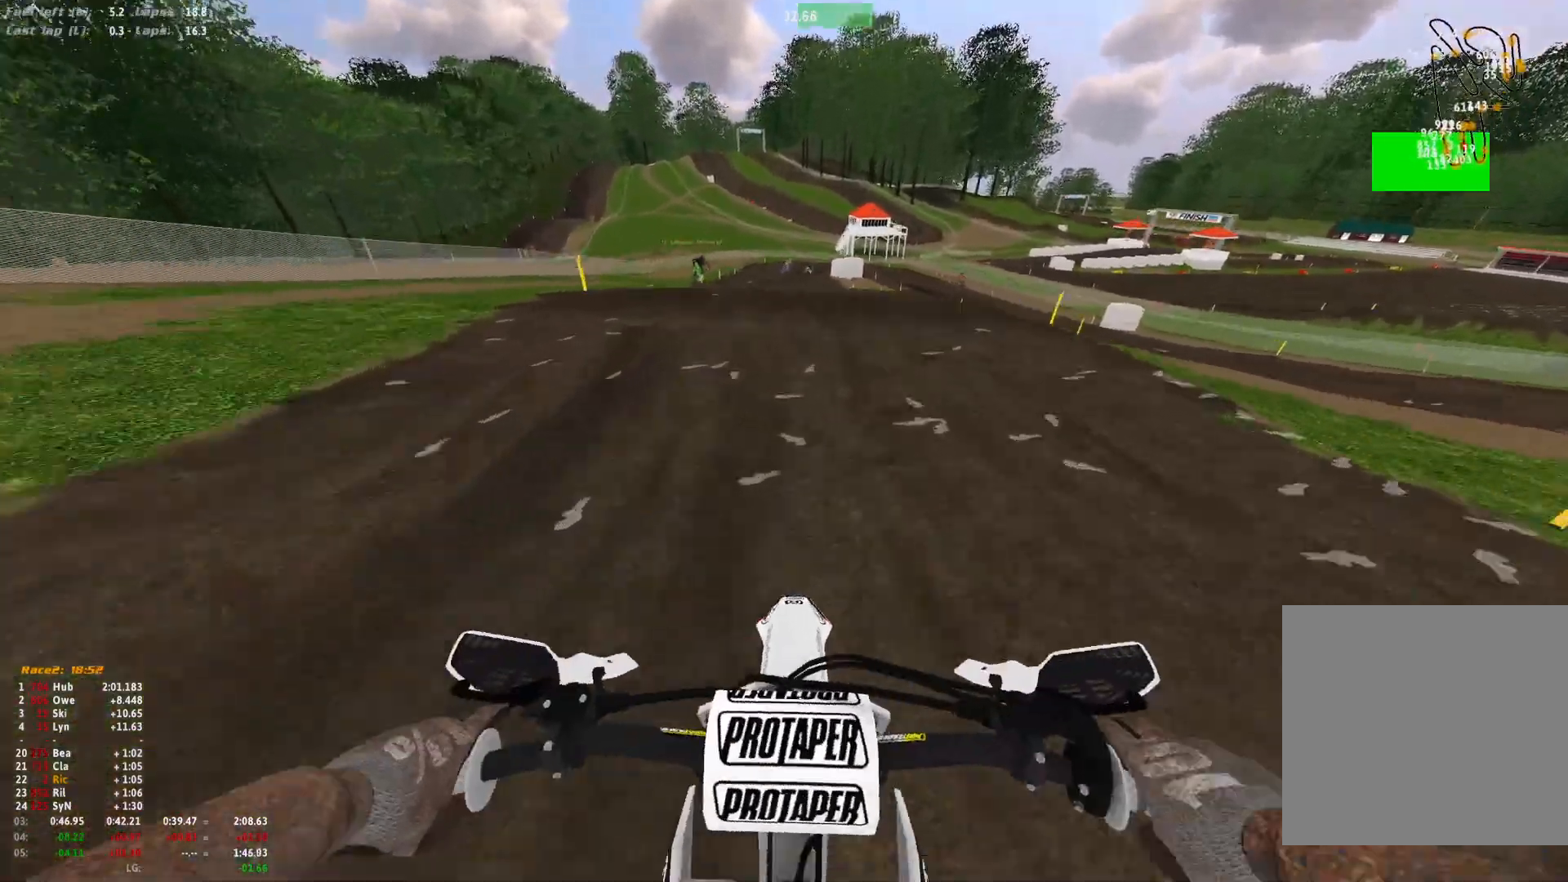
{"buttons": [], "left_stick": "center", "right_stick": "down", "events": [[33, "A", "down"], [100, "A", "up"], [100, "left_stick", "center"], [467, "right_stick", "down"]]}
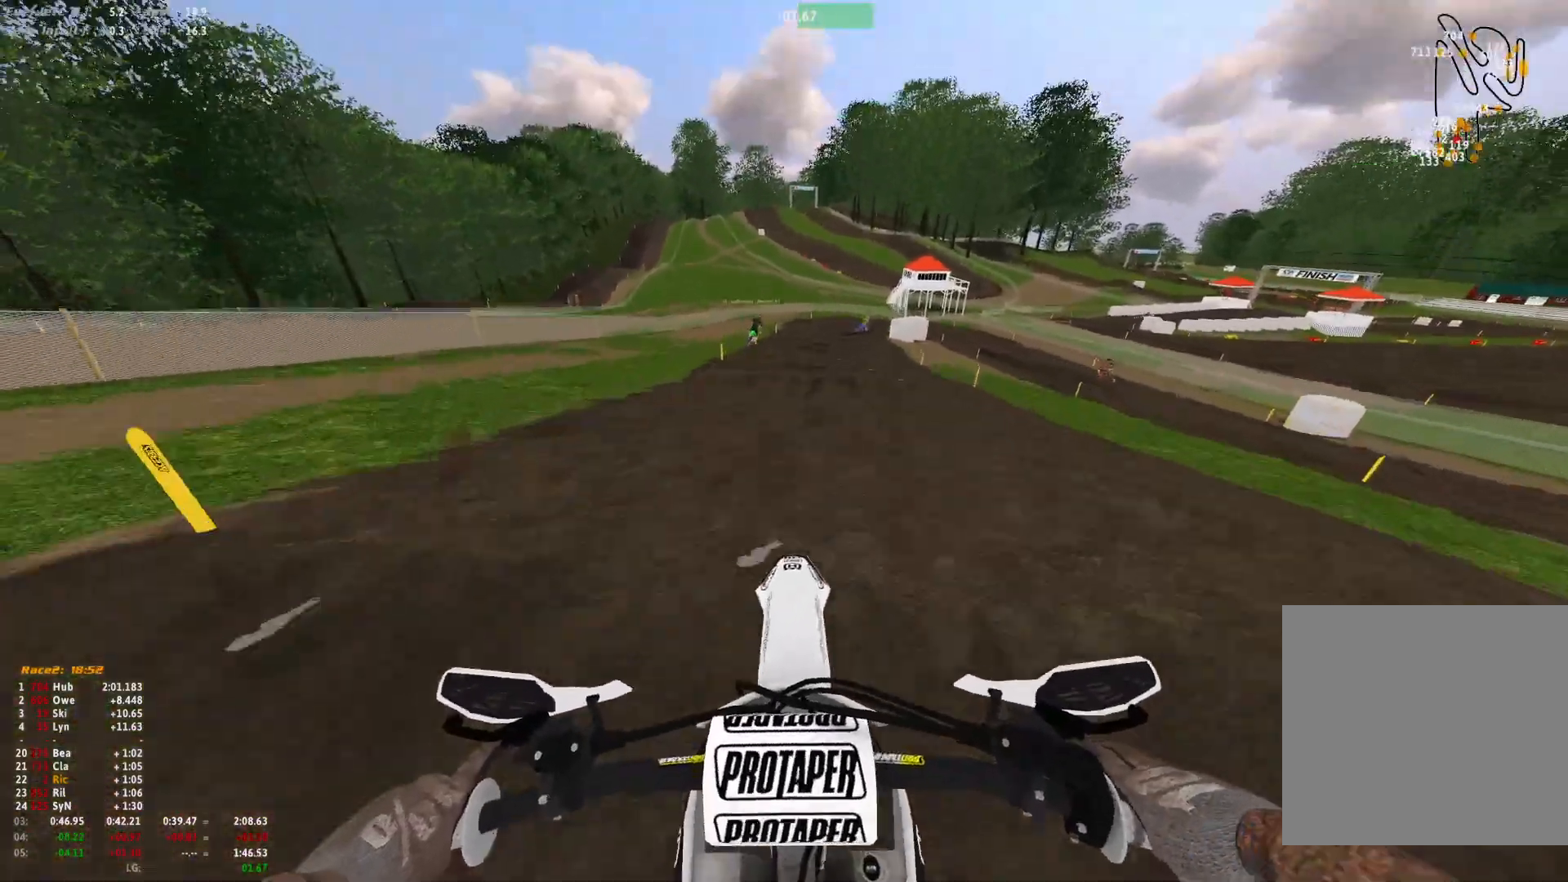
{"buttons": [], "left_stick": "right", "right_stick": "center", "events": [[133, "left_stick", "right"], [200, "right_stick", "center"]]}
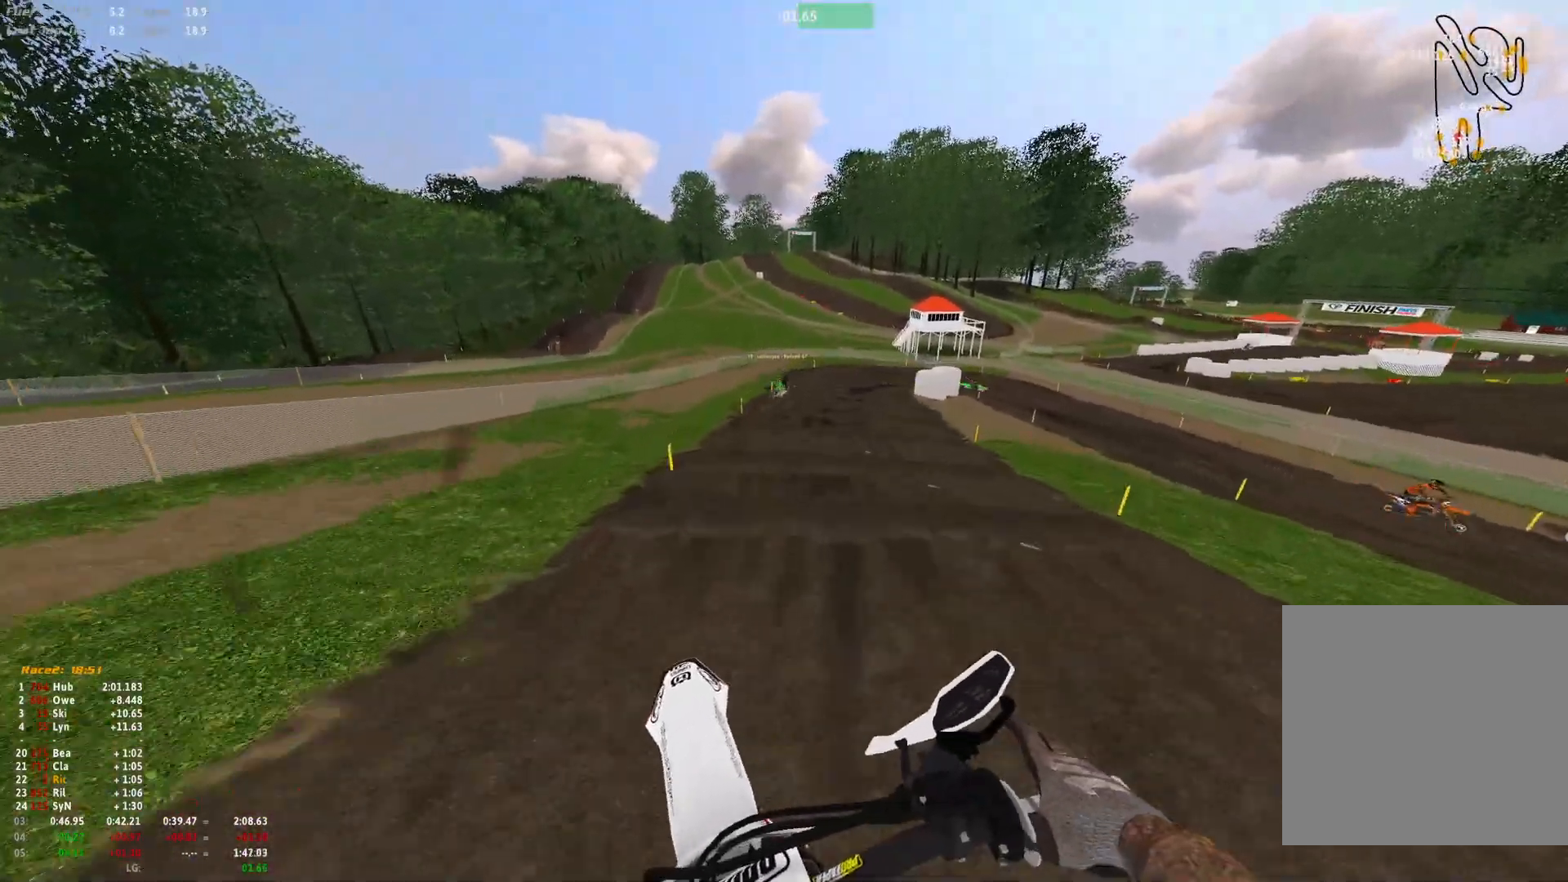
{"buttons": ["R1"], "left_stick": "center", "right_stick": "down", "events": [[267, "left_stick", "center"], [333, "R1", "down"], [500, "right_stick", "down"]]}
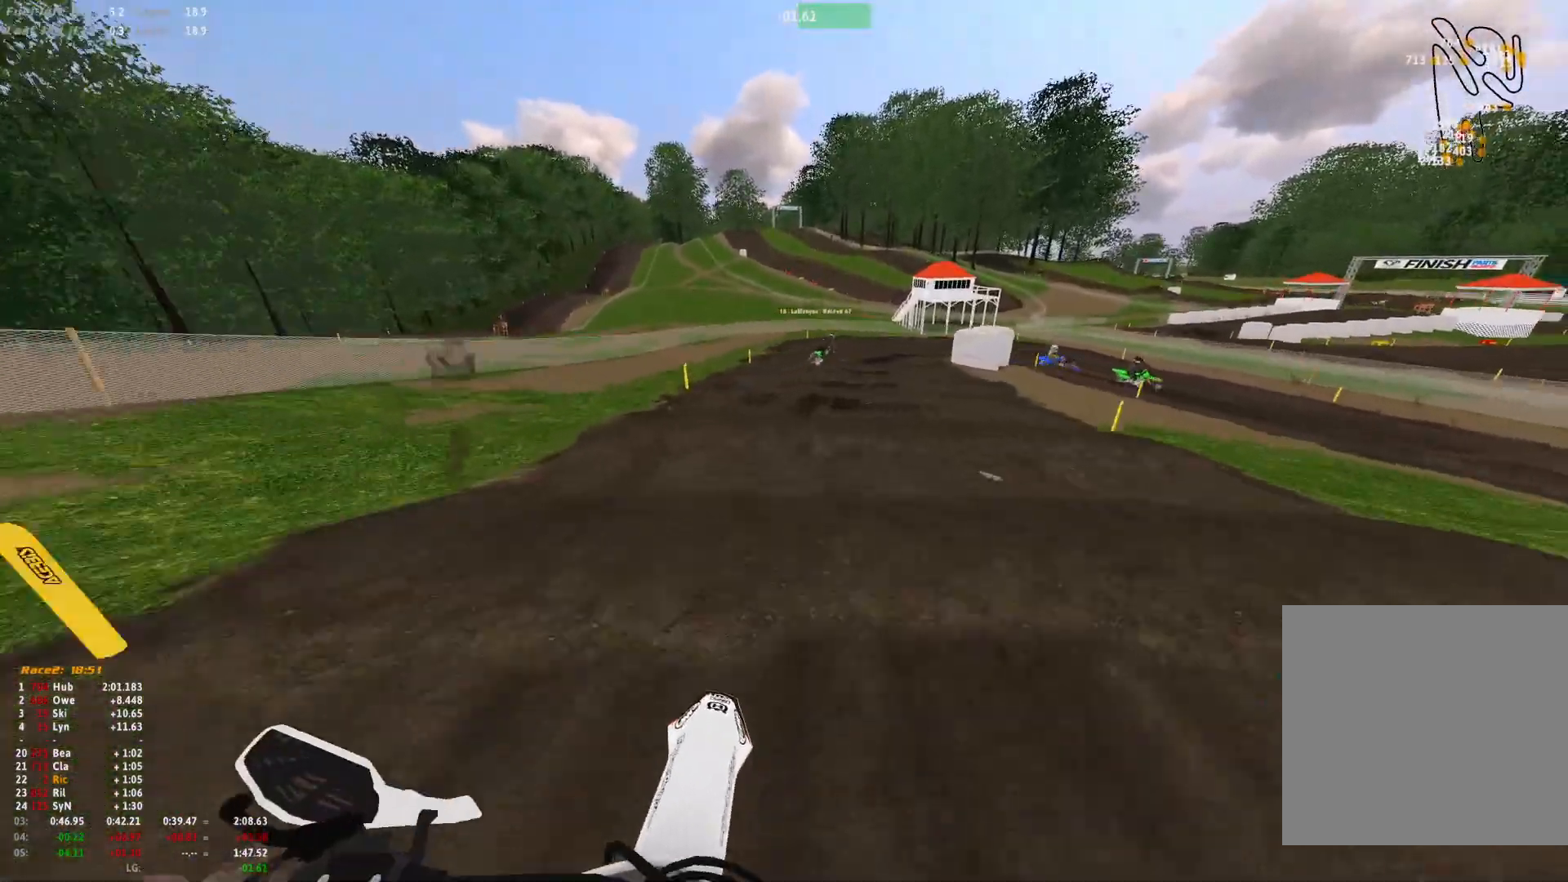
{"buttons": [], "left_stick": "right", "right_stick": "center", "events": [[200, "left_stick", "right"], [233, "R1", "up"], [400, "right_stick", "center"]]}
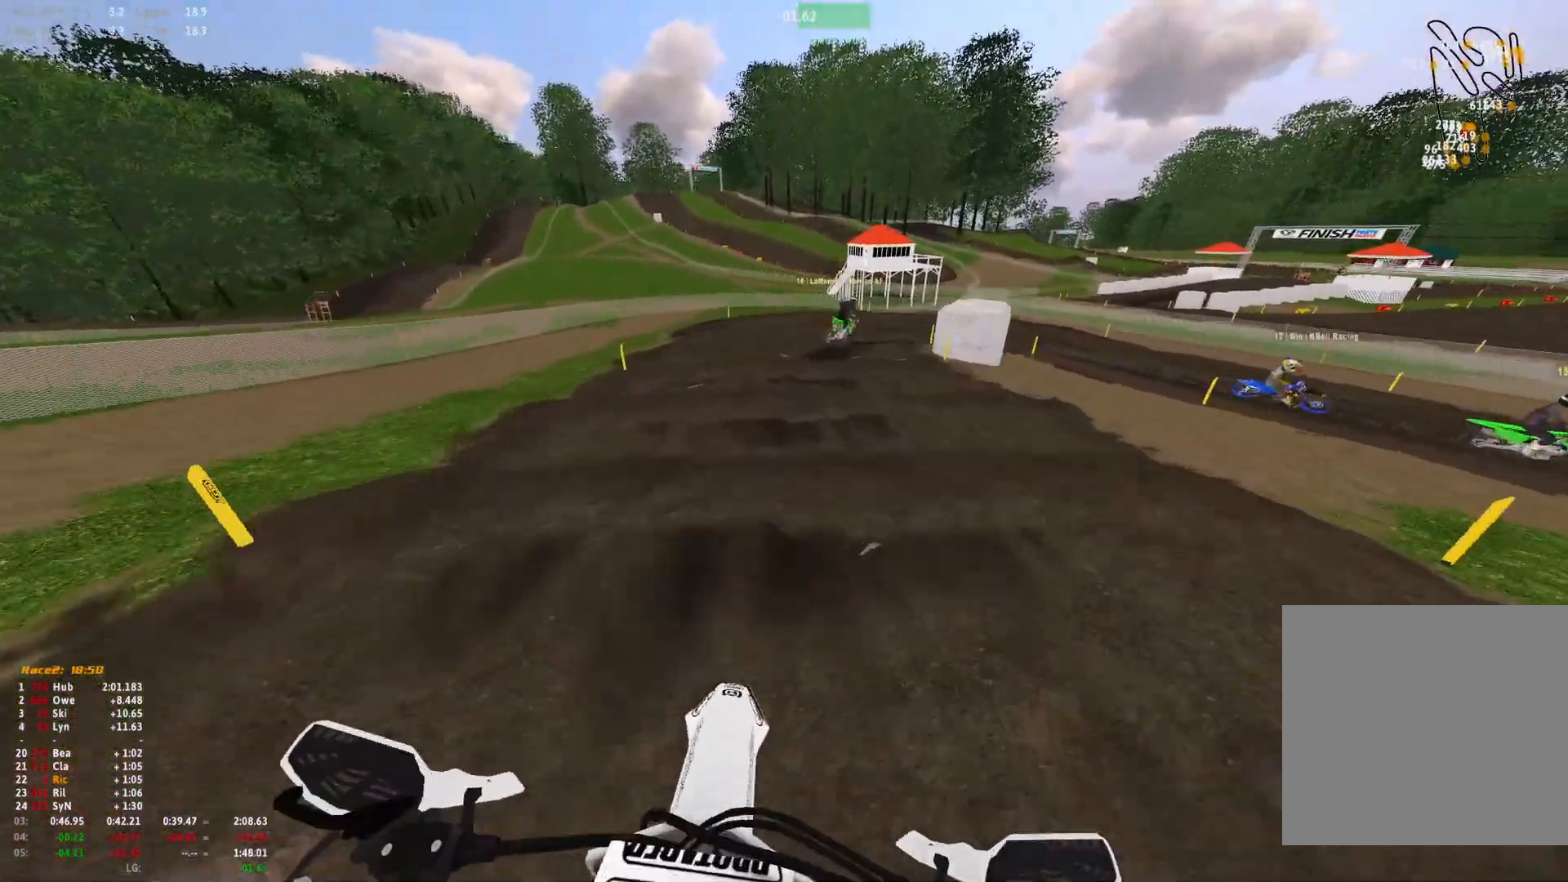
{"buttons": ["R1"], "left_stick": "right", "right_stick": "down", "events": [[67, "R1", "down"], [133, "right_stick", "down"], [433, "L2", "down"], [500, "L2", "up"]]}
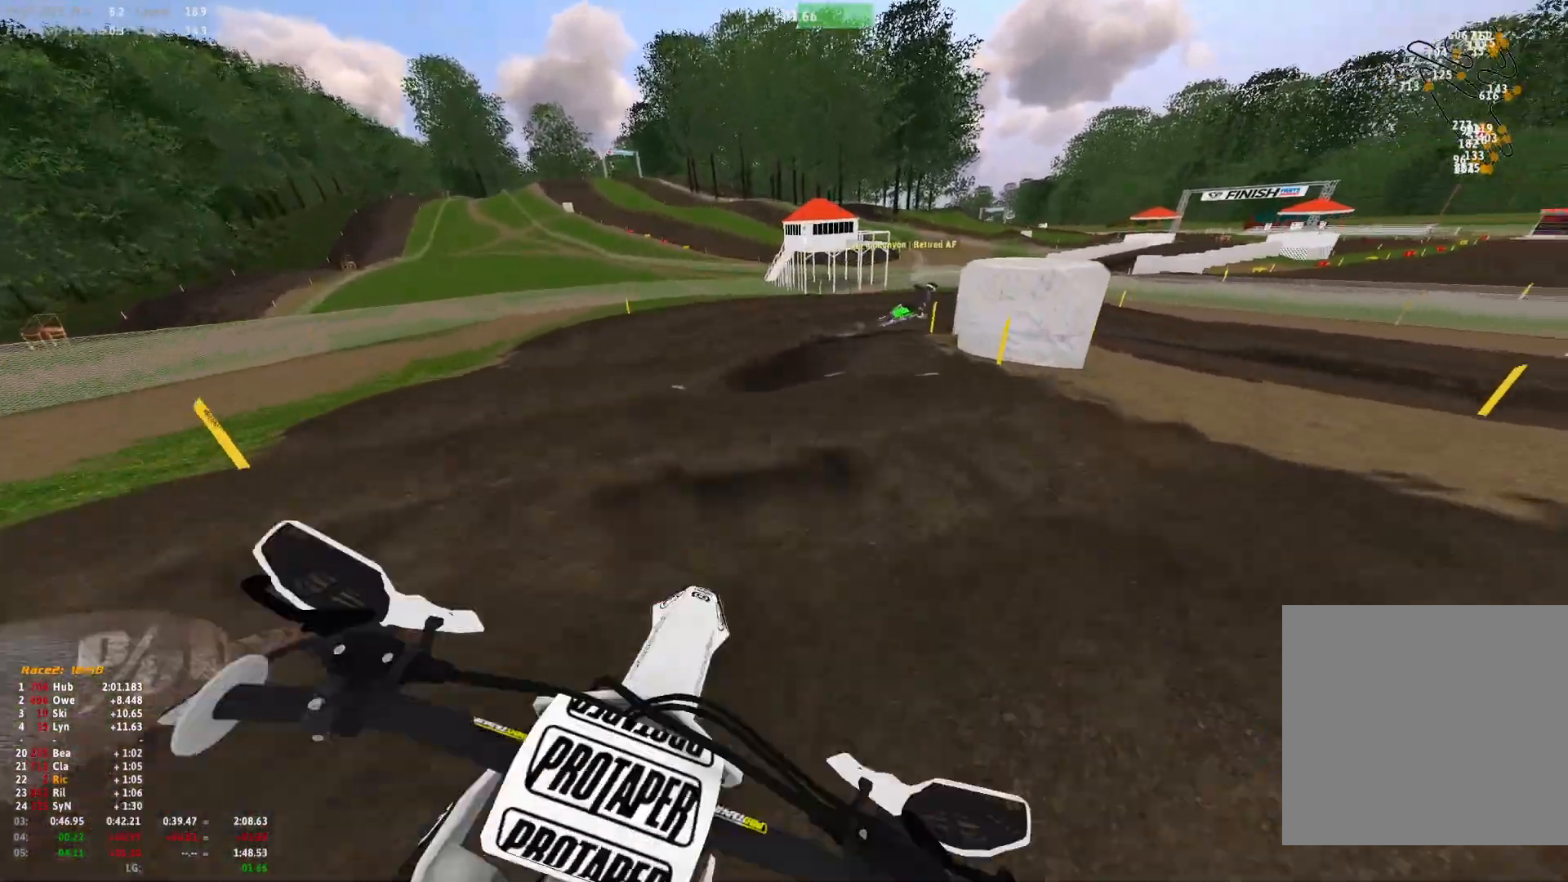
{"buttons": ["R1"], "left_stick": "right", "right_stick": "down", "events": []}
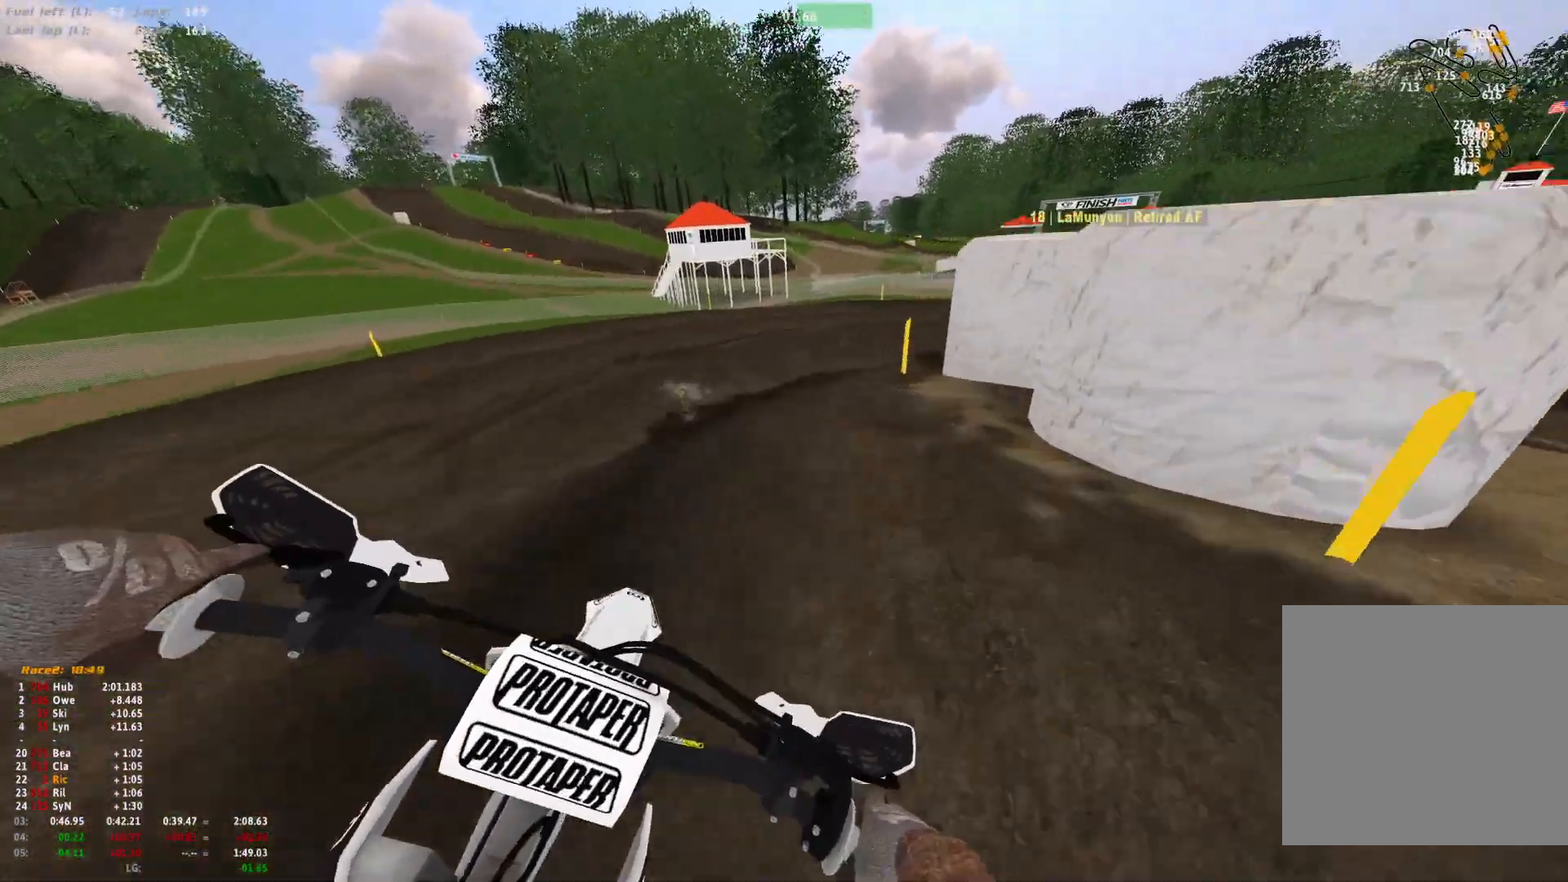
{"buttons": ["R1"], "left_stick": "right", "right_stick": "down-left", "events": [[200, "L2", "down"], [300, "L2", "up"], [500, "right_stick", "down-left"]]}
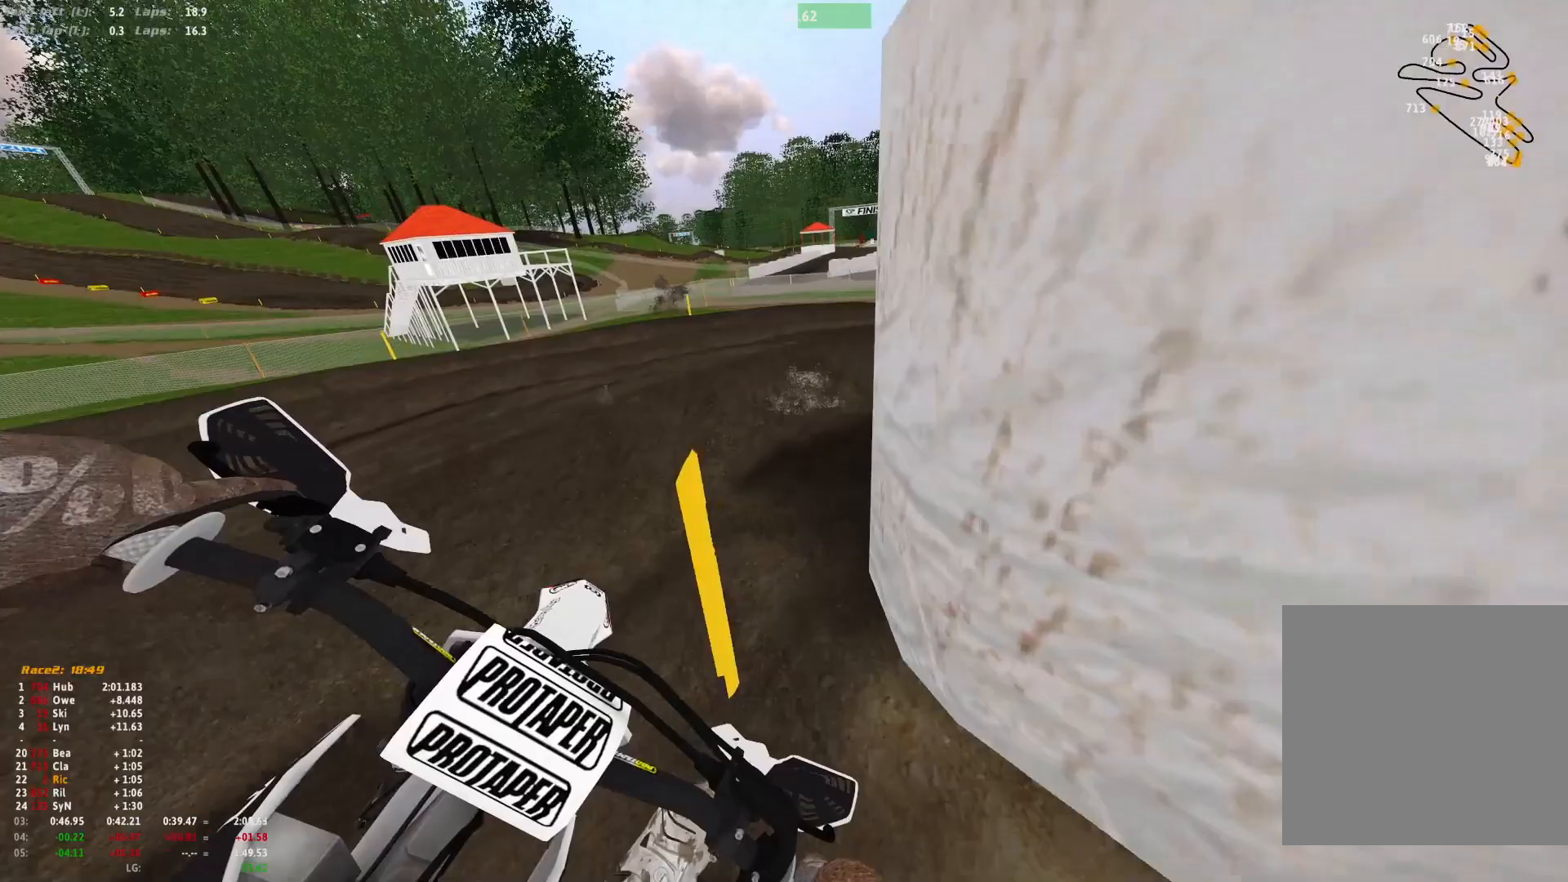
{"buttons": ["R1"], "left_stick": "right", "right_stick": "down-left"}
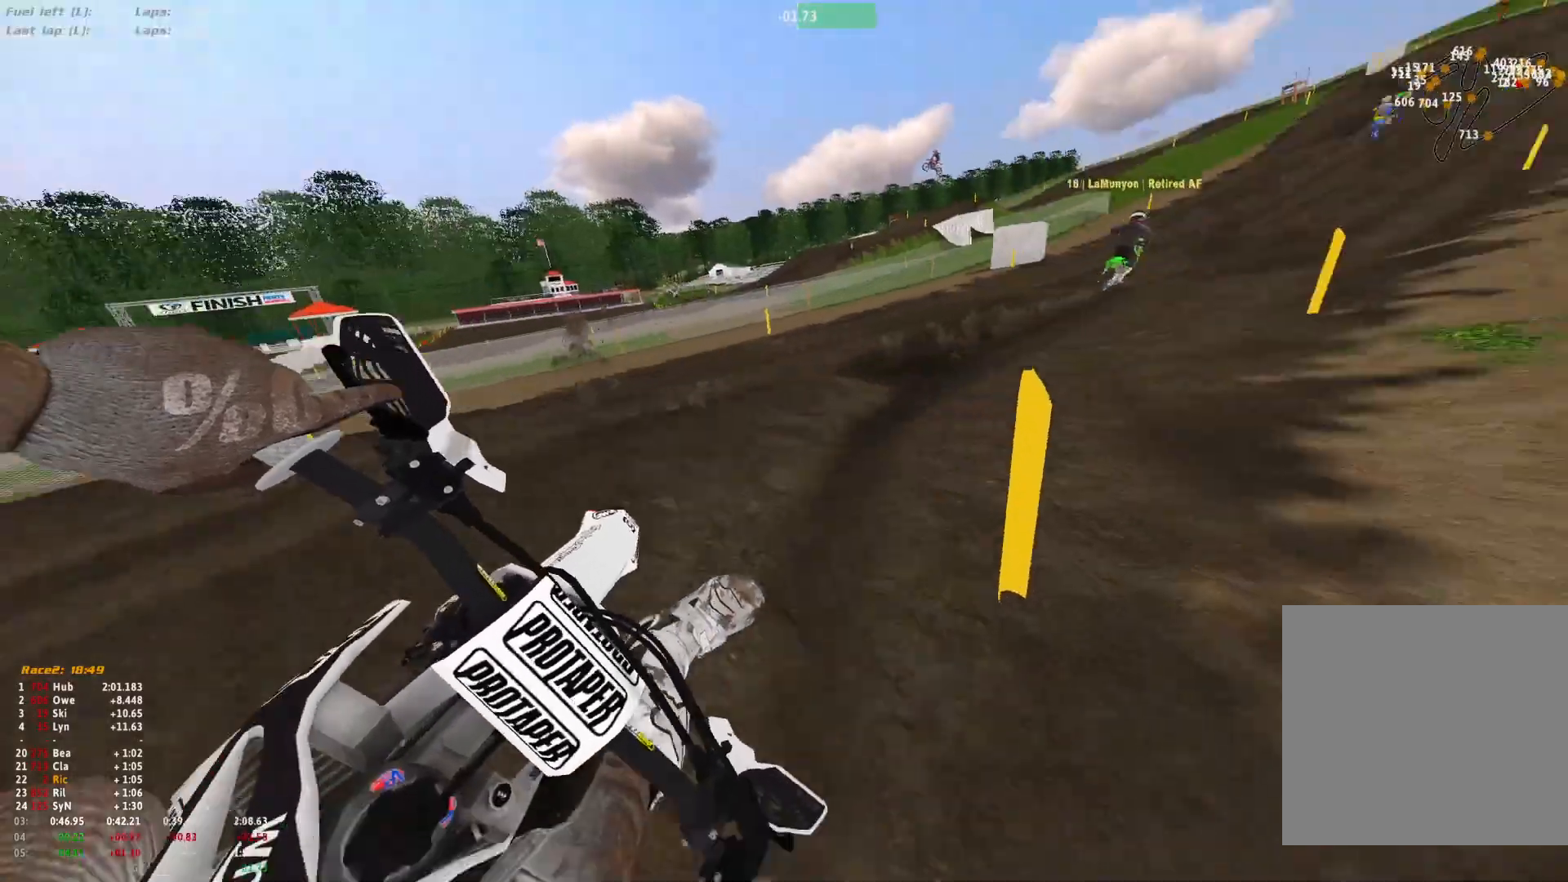
{"buttons": ["R1"], "left_stick": "center", "right_stick": "down", "events": [[200, "right_stick", "down"], [367, "left_stick", "center"]]}
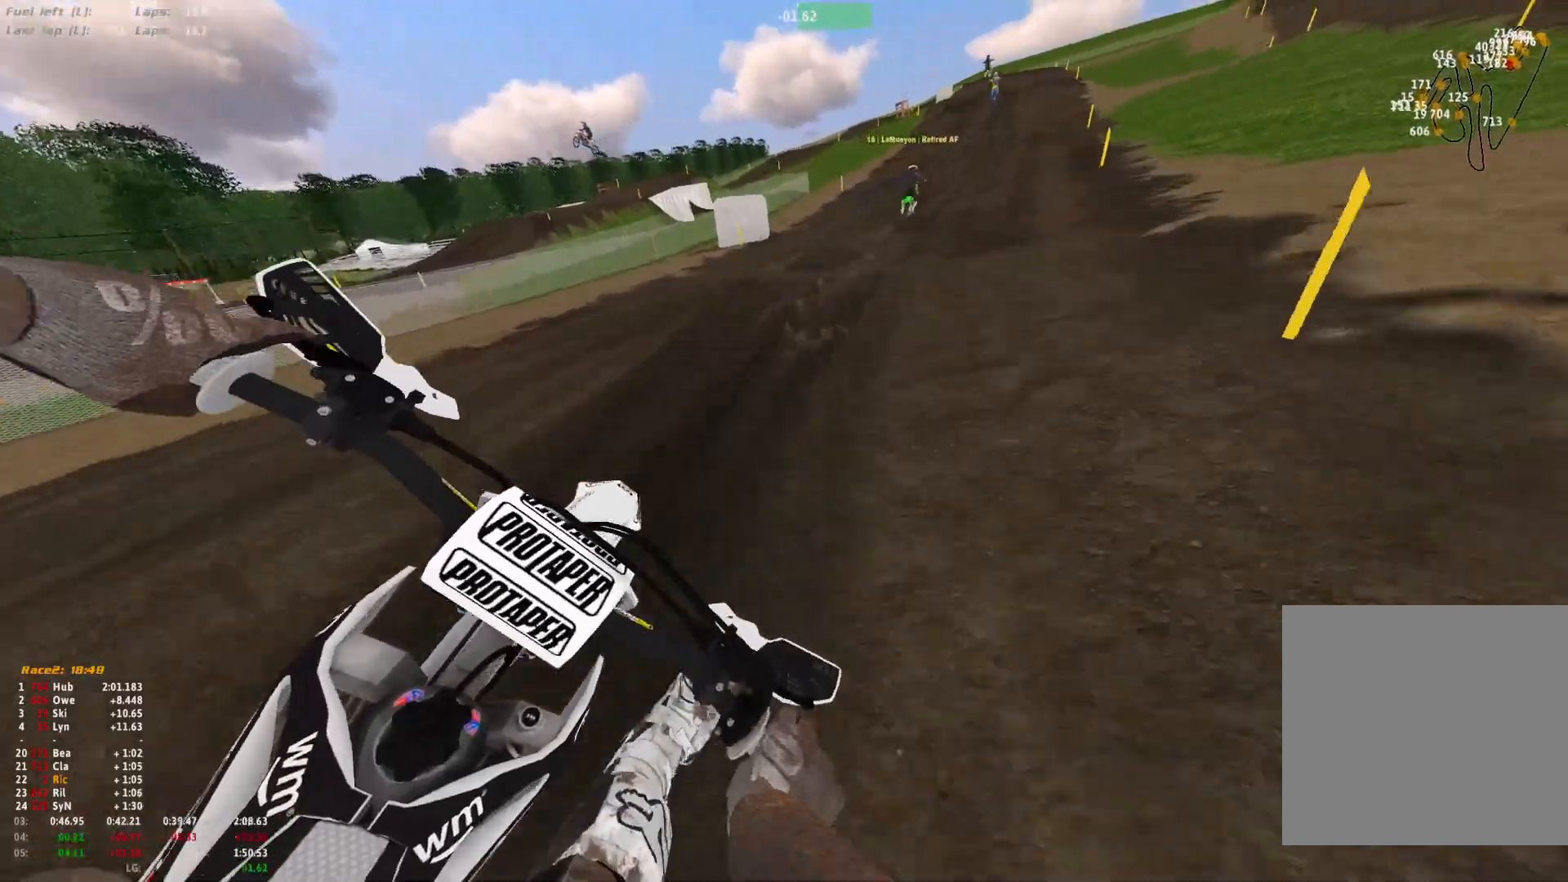
{"buttons": ["R1"], "left_stick": "center", "right_stick": "down", "events": [[33, "right_stick", "right"], [433, "right_stick", "down"]]}
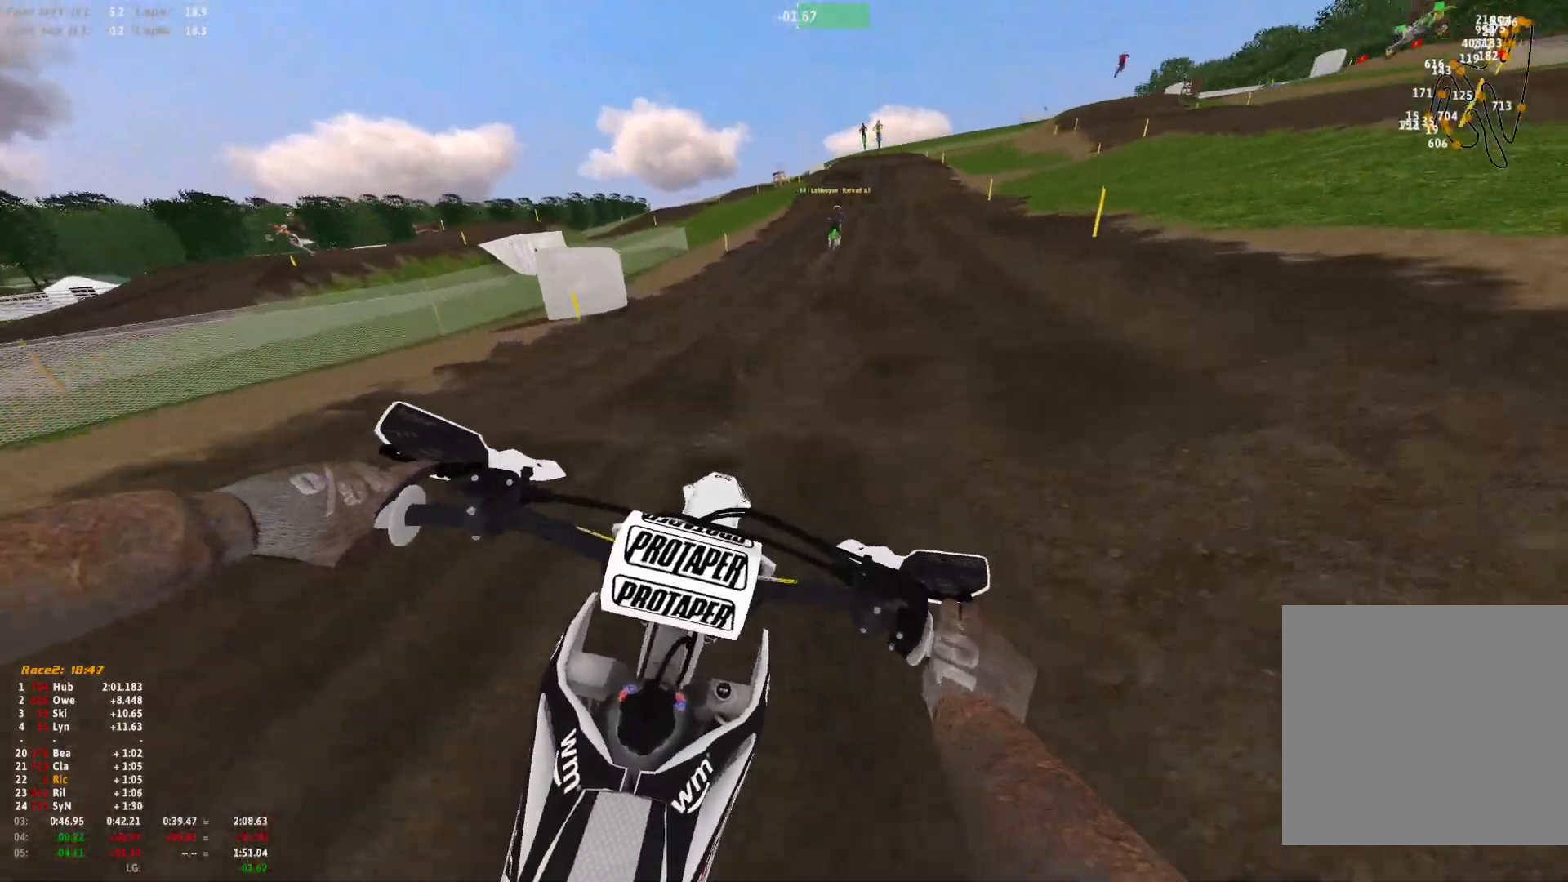
{"buttons": ["R1"], "left_stick": "center", "right_stick": "down", "events": []}